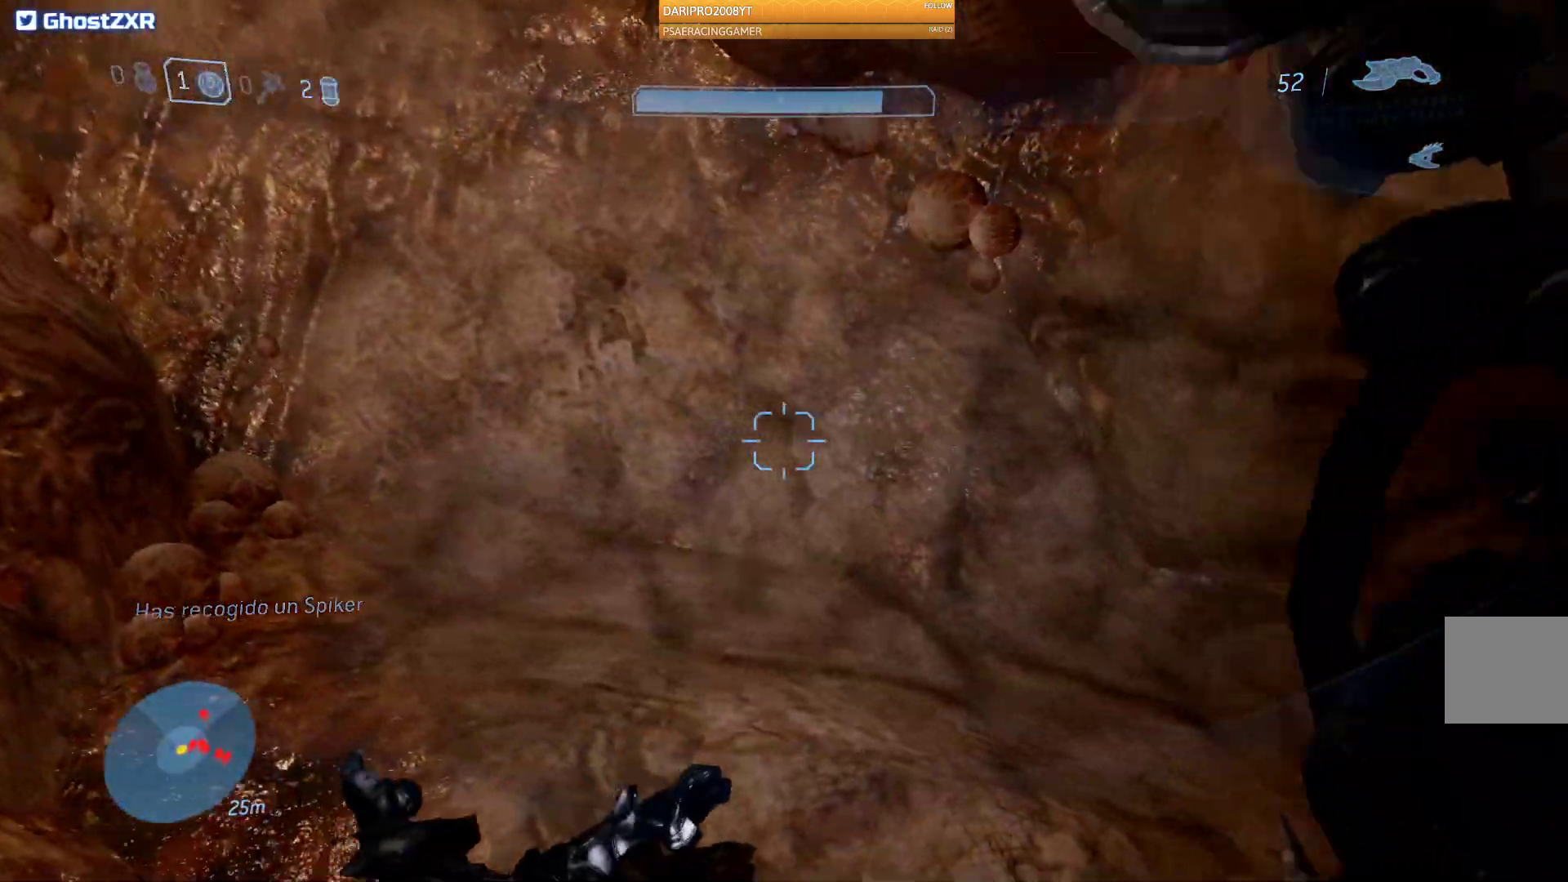
Gameplay with a controller (Xbox layout); each line is a JSON object with the inputs held at the frame after it. "events" lists button and stick changes between this image and that frame as [ms after this image, input, new state], when the widget could be followed in between.
{"buttons": [], "left_stick": "left", "right_stick": "right", "events": [[450, "left_stick", "left"]]}
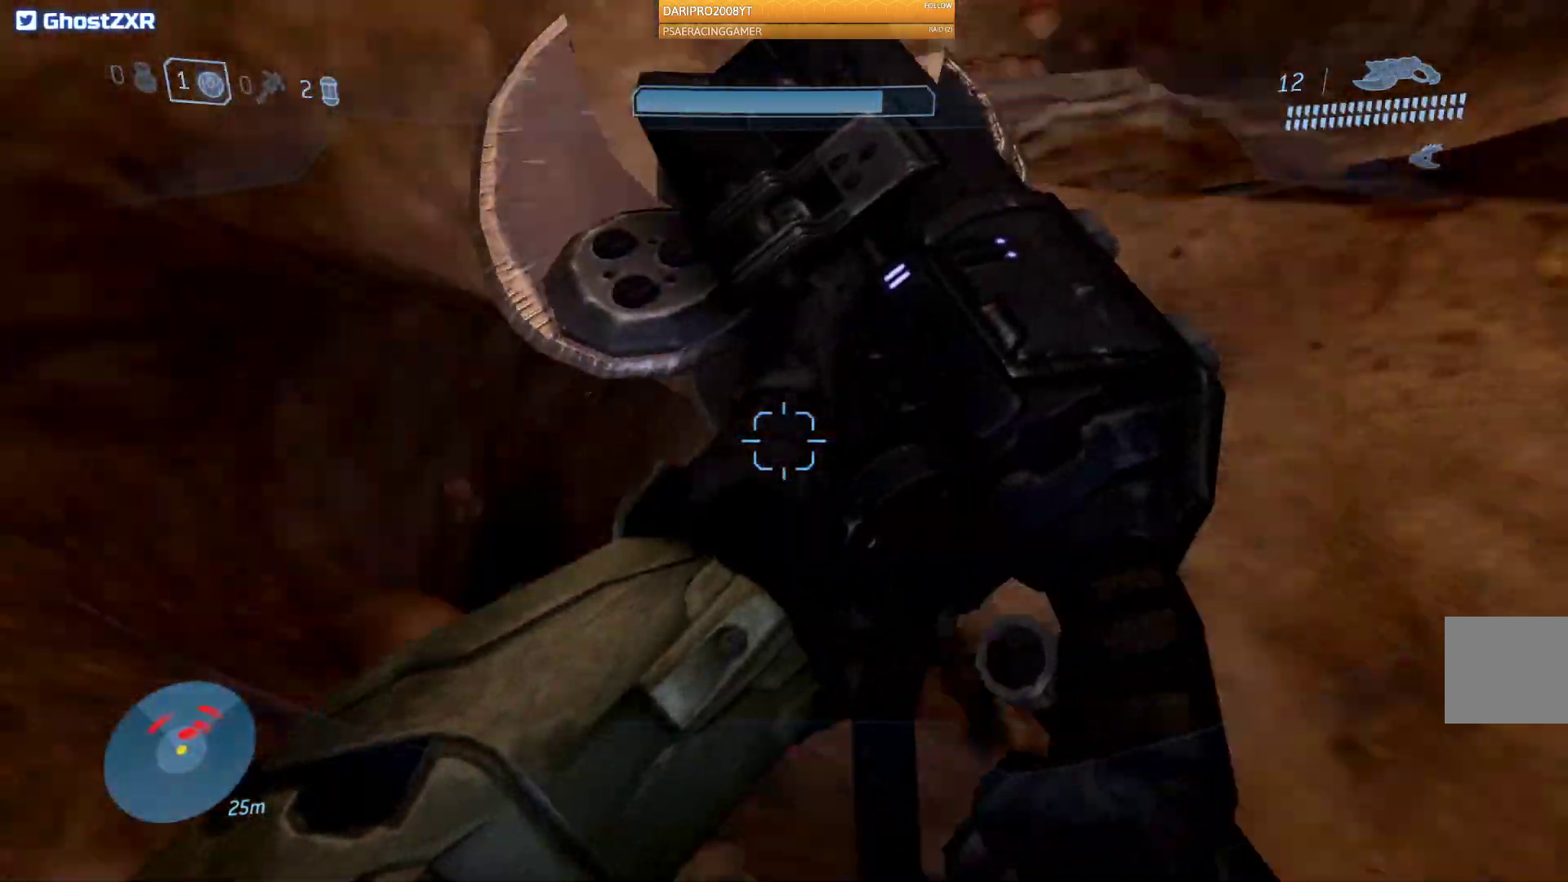
{"buttons": [], "left_stick": "up", "right_stick": "down-right", "events": [[150, "left_stick", "right"], [150, "right_stick", "down-right"], [400, "left_stick", "up"]]}
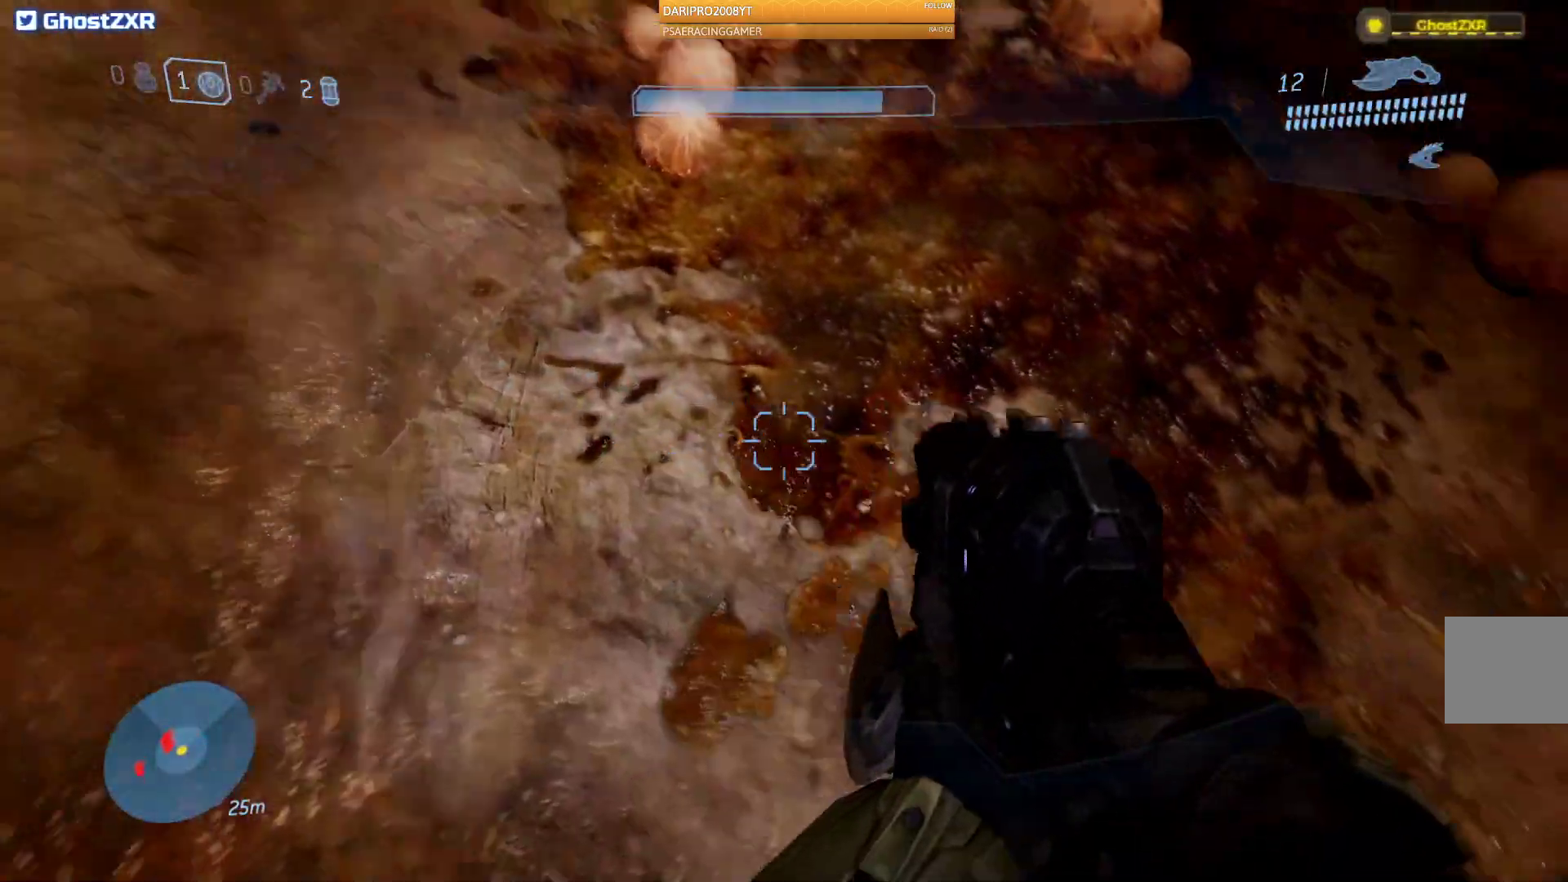
{"buttons": [], "left_stick": "up-right", "right_stick": "up-right", "events": [[317, "left_stick", "up-right"], [350, "right_stick", "up-right"]]}
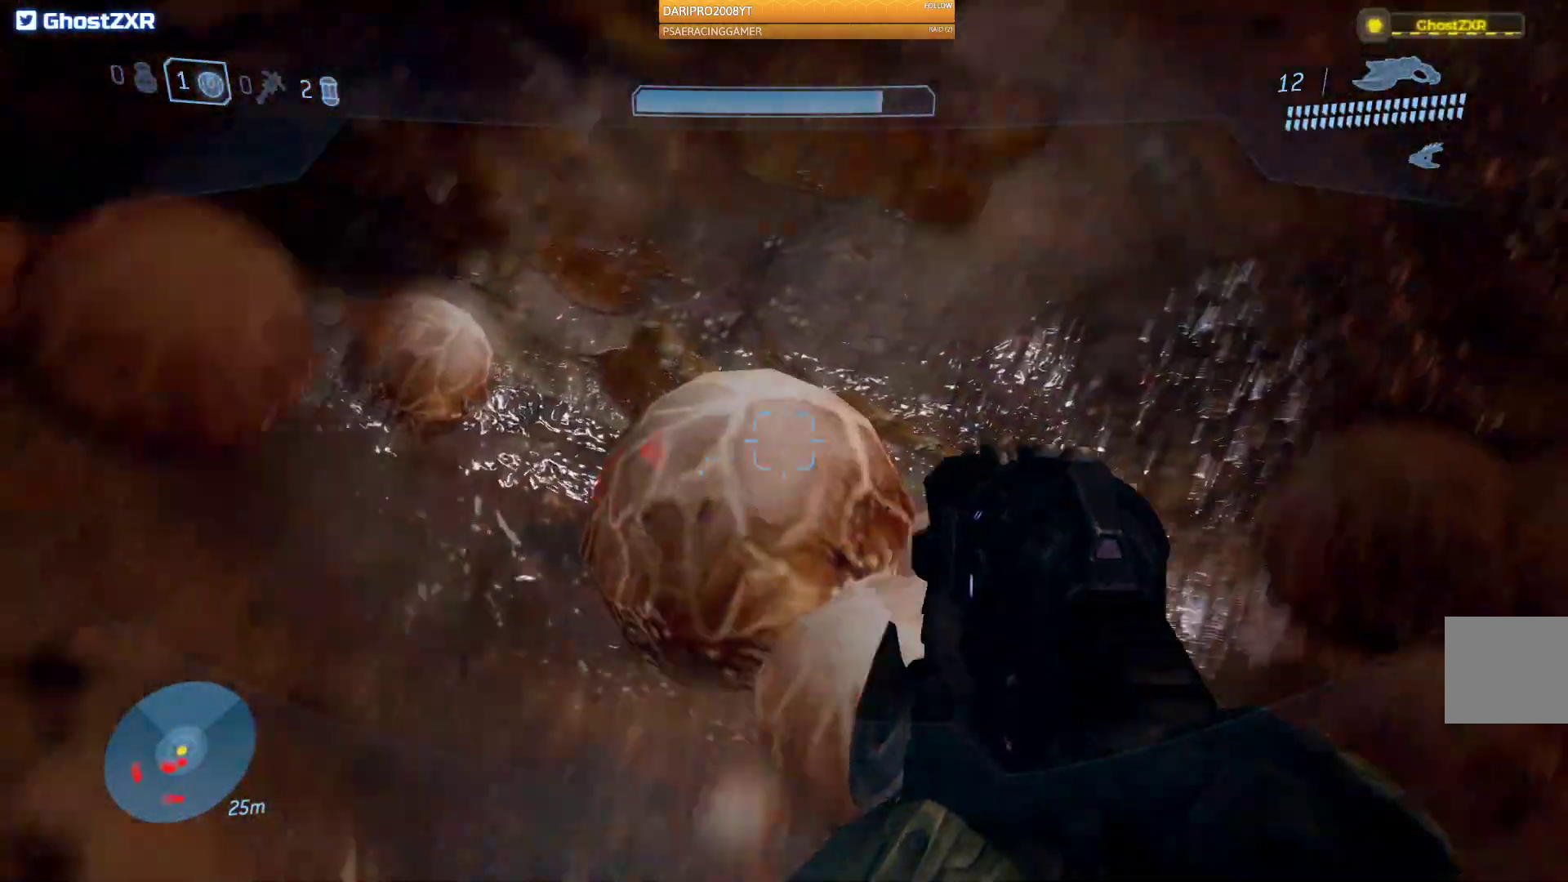
{"buttons": [], "left_stick": "down", "right_stick": "up-left", "events": [[283, "left_stick", "up"], [400, "left_stick", "center"], [400, "right_stick", "up-left"], [467, "left_stick", "down"]]}
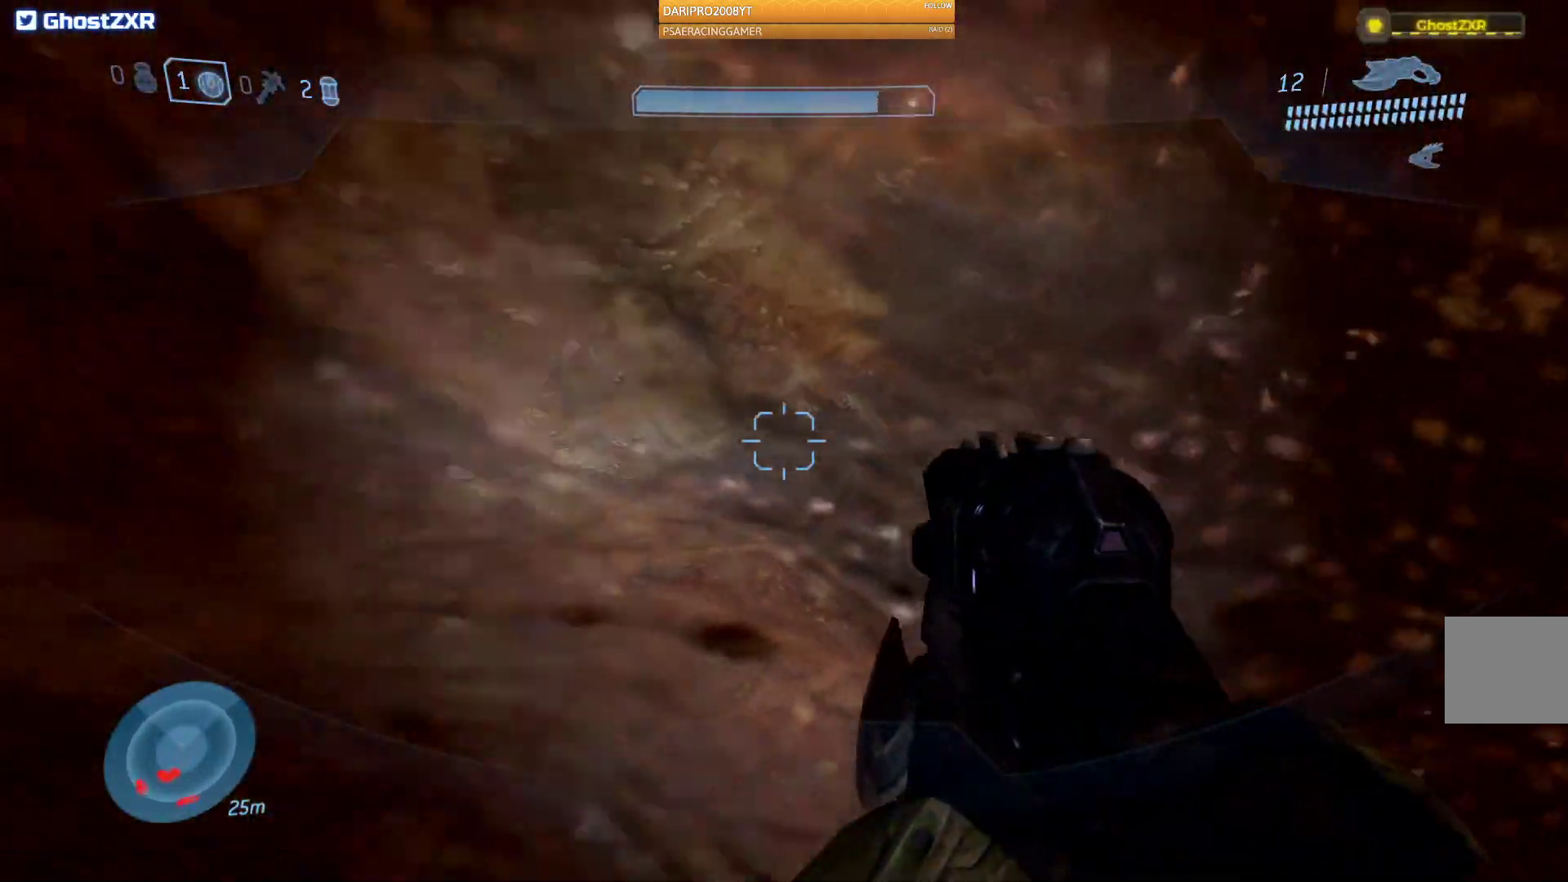
{"buttons": [], "left_stick": "up-left", "right_stick": "center", "events": [[133, "right_stick", "left"], [267, "right_stick", "down-left"], [350, "left_stick", "up-left"], [367, "right_stick", "down"], [500, "right_stick", "center"]]}
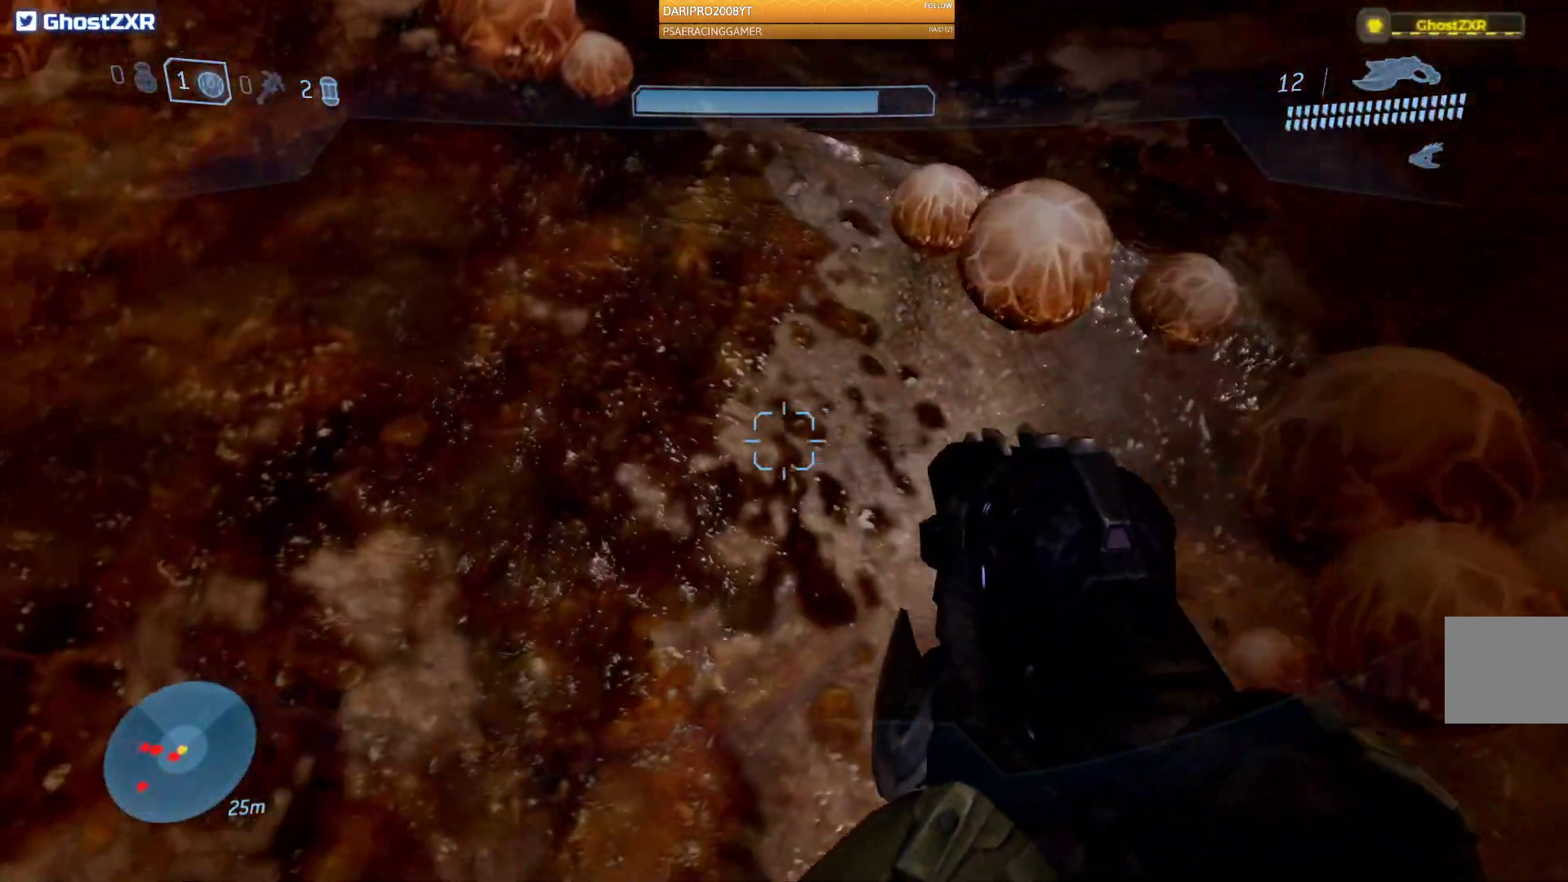
{"buttons": [], "left_stick": "up-right", "right_stick": "up", "events": [[167, "left_stick", "up"], [183, "right_stick", "left"], [300, "left_stick", "up-right"], [317, "right_stick", "up"]]}
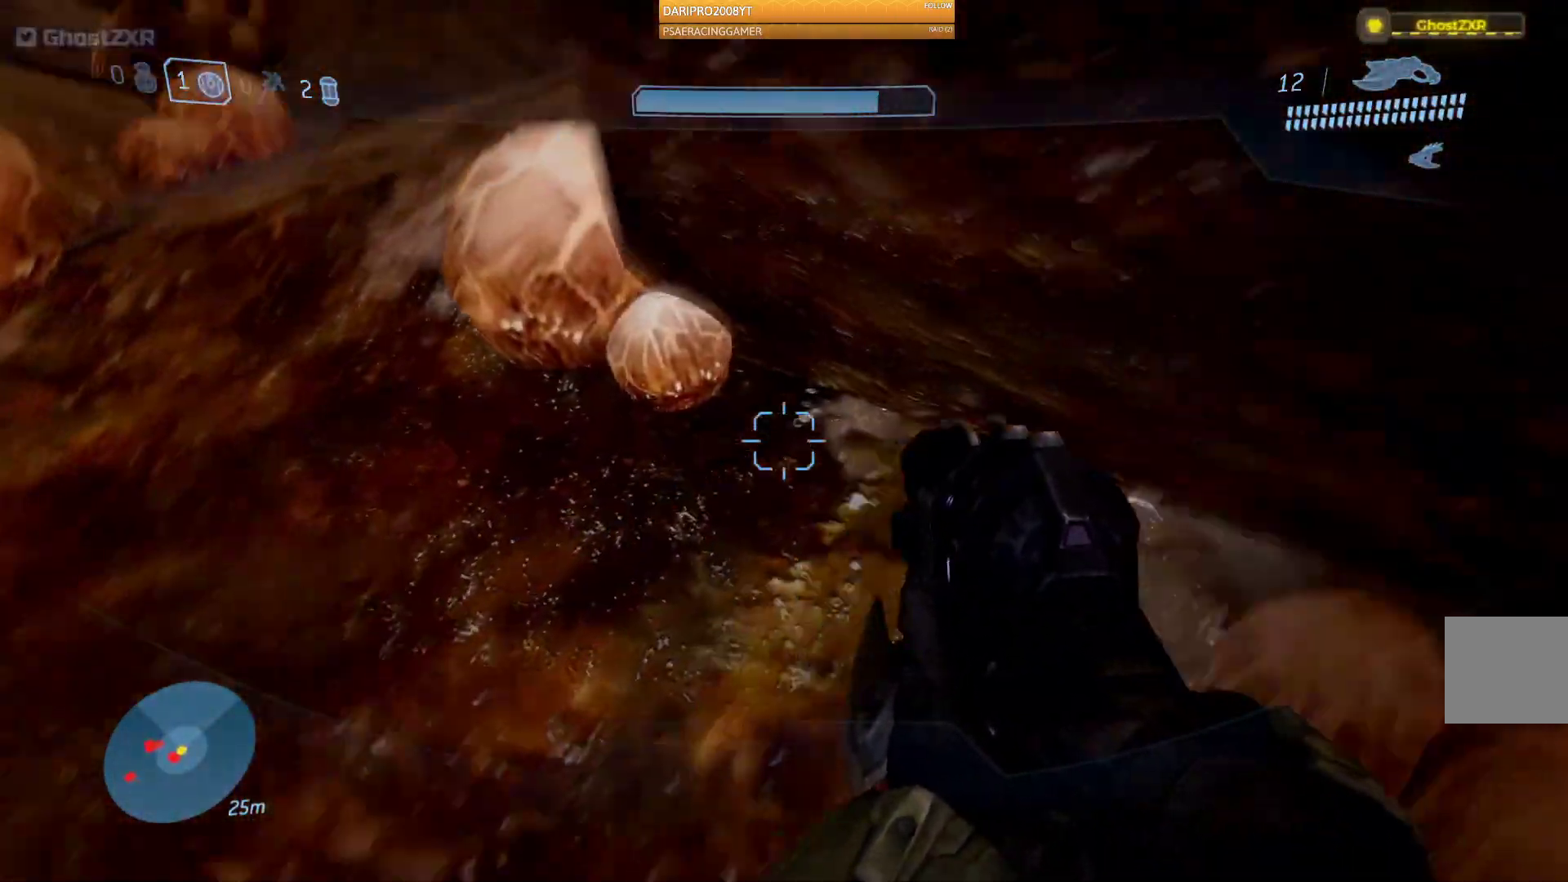
{"buttons": [], "left_stick": "center", "right_stick": "left", "events": [[33, "left_stick", "down-right"], [100, "left_stick", "down"], [183, "right_stick", "up-left"], [450, "left_stick", "center"], [450, "right_stick", "left"]]}
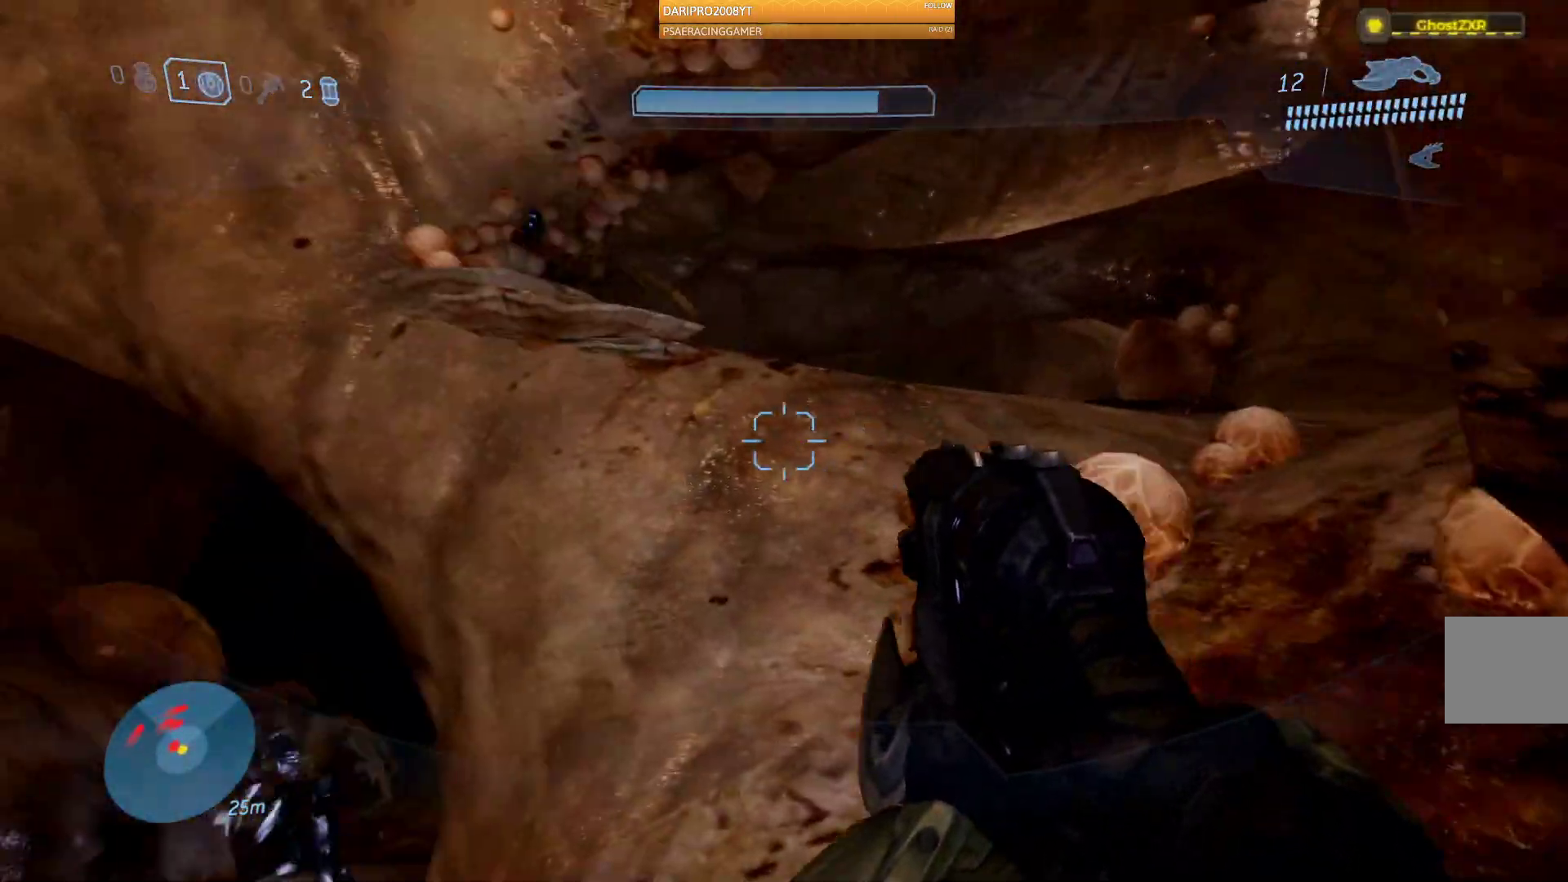
{"buttons": [], "left_stick": "up", "right_stick": "down-left", "events": [[133, "left_stick", "up"], [133, "right_stick", "down-left"], [217, "left_stick", "up-right"], [450, "left_stick", "up"]]}
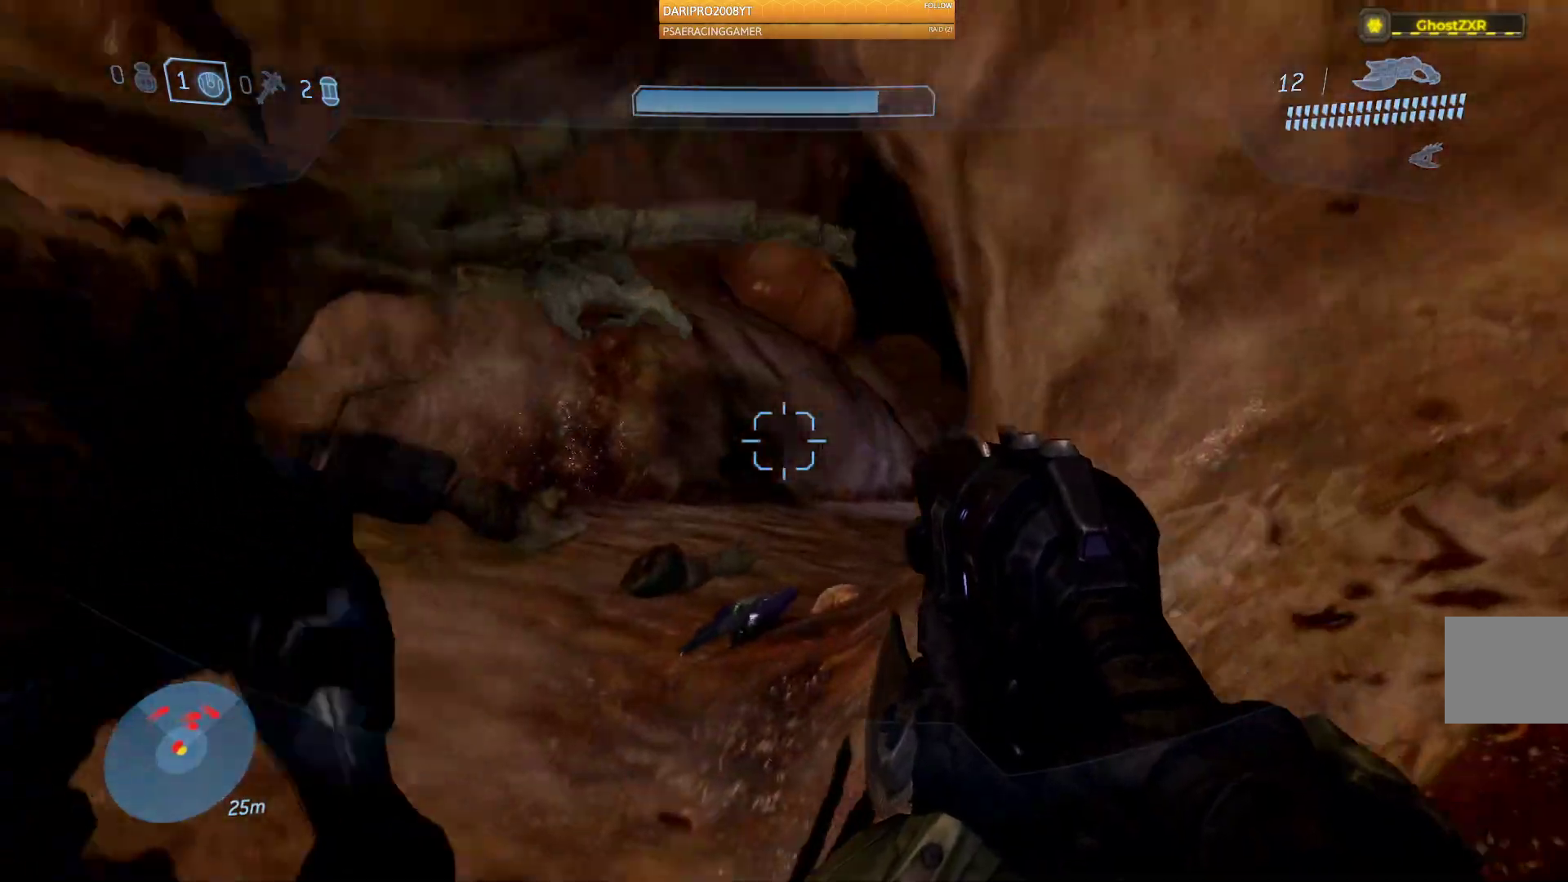
{"buttons": [], "left_stick": "up-left", "right_stick": "right", "events": [[117, "R2", "down"], [150, "left_stick", "up-left"], [200, "right_stick", "right"], [317, "R2", "up"]]}
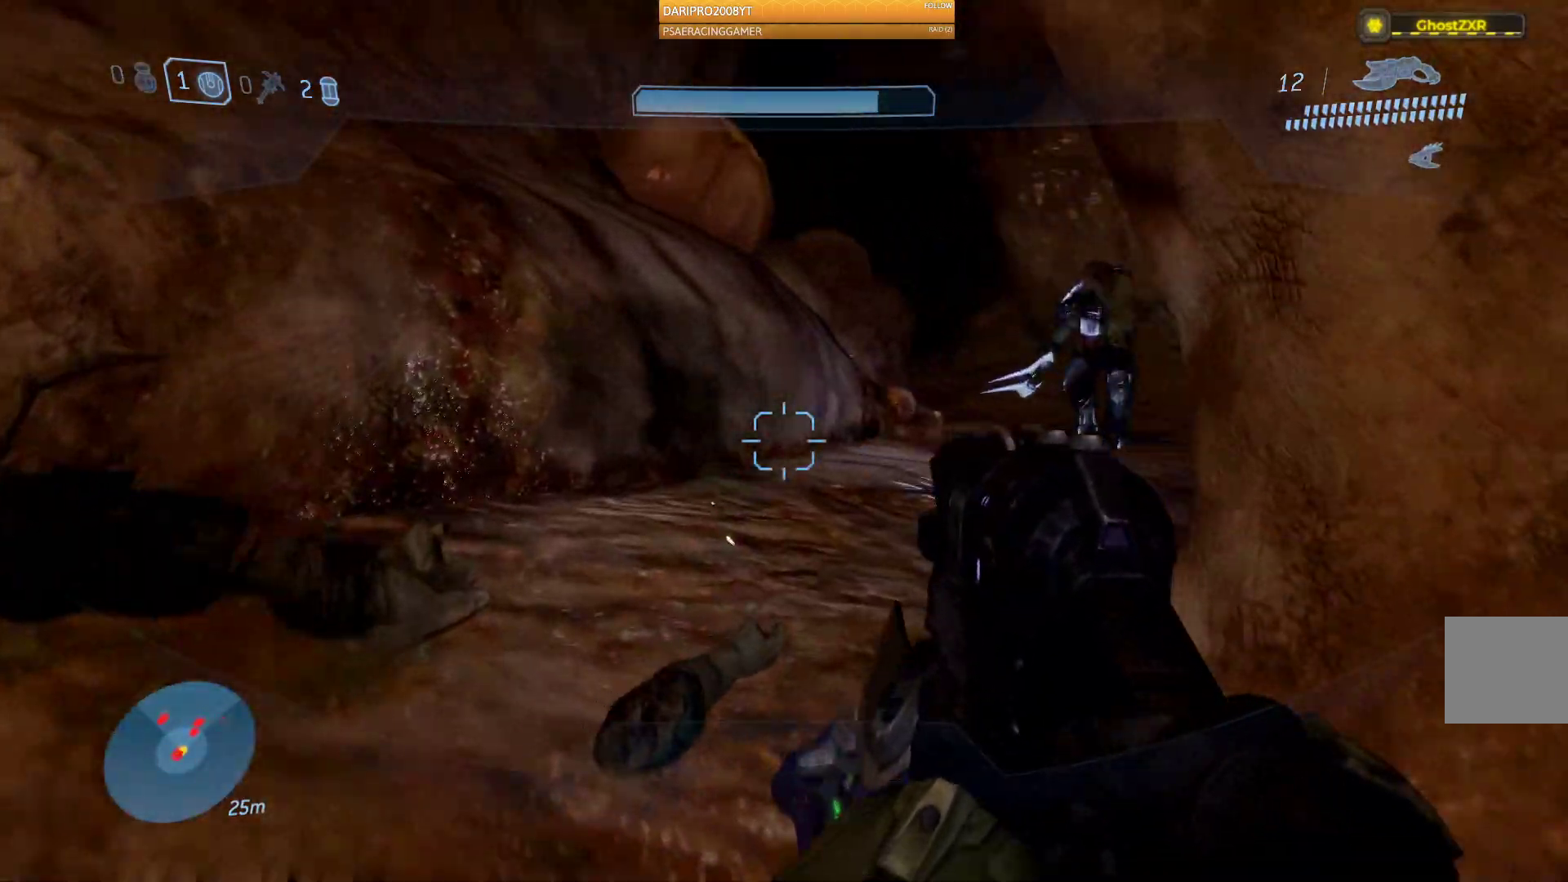
{"buttons": [], "left_stick": "up", "right_stick": "right", "events": [[283, "left_stick", "up"], [350, "right_stick", "up-right"], [483, "right_stick", "right"]]}
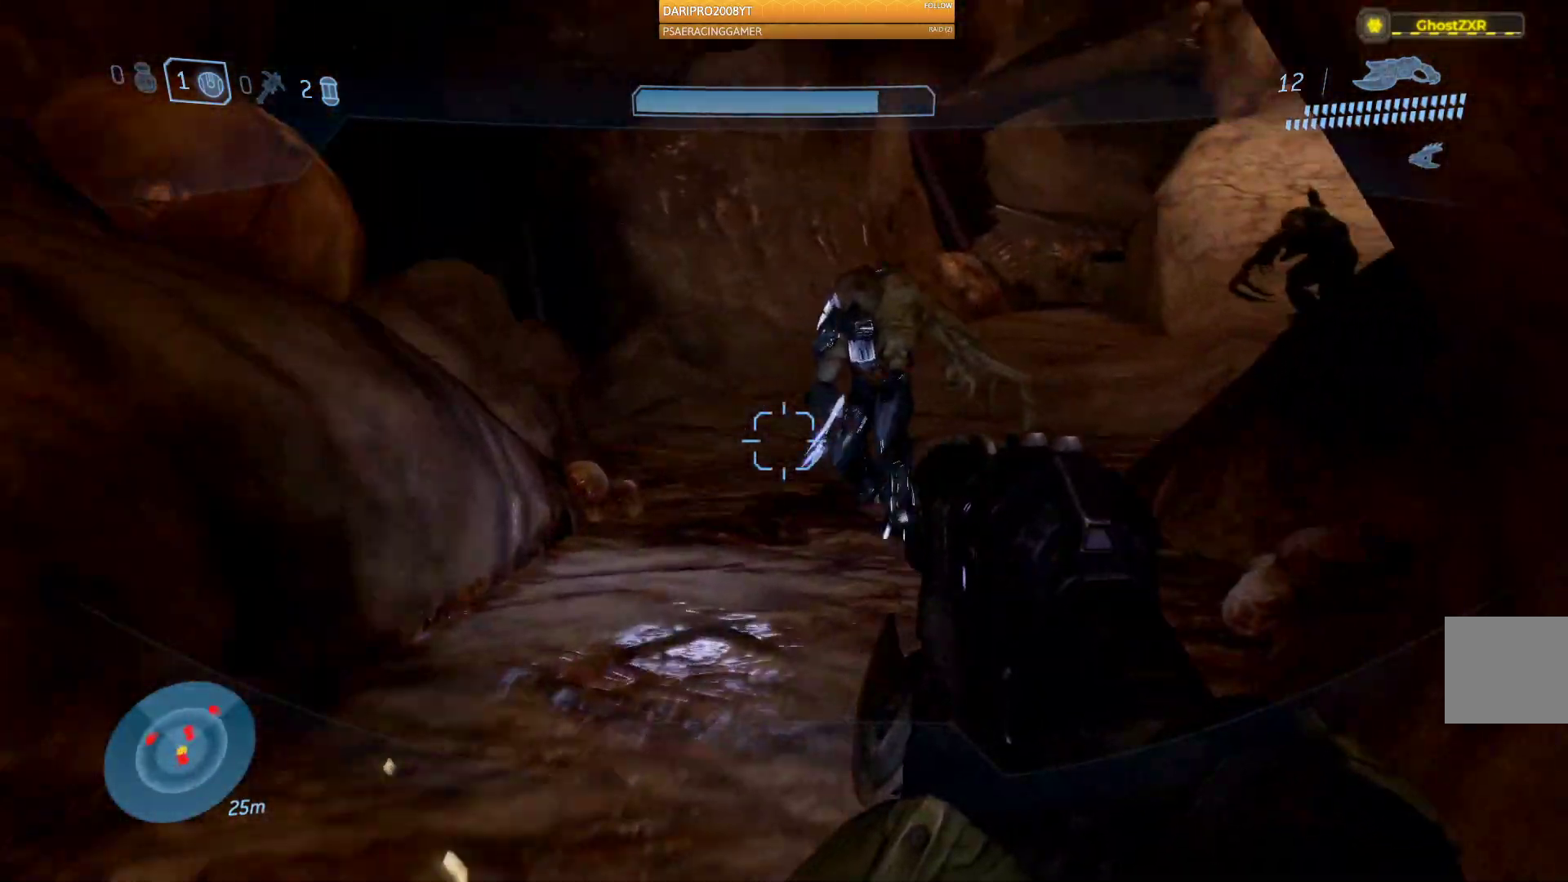
{"buttons": ["R2"], "left_stick": "up-left", "right_stick": "up-right", "events": [[17, "R2", "down"], [200, "right_stick", "up-right"], [450, "left_stick", "up-left"]]}
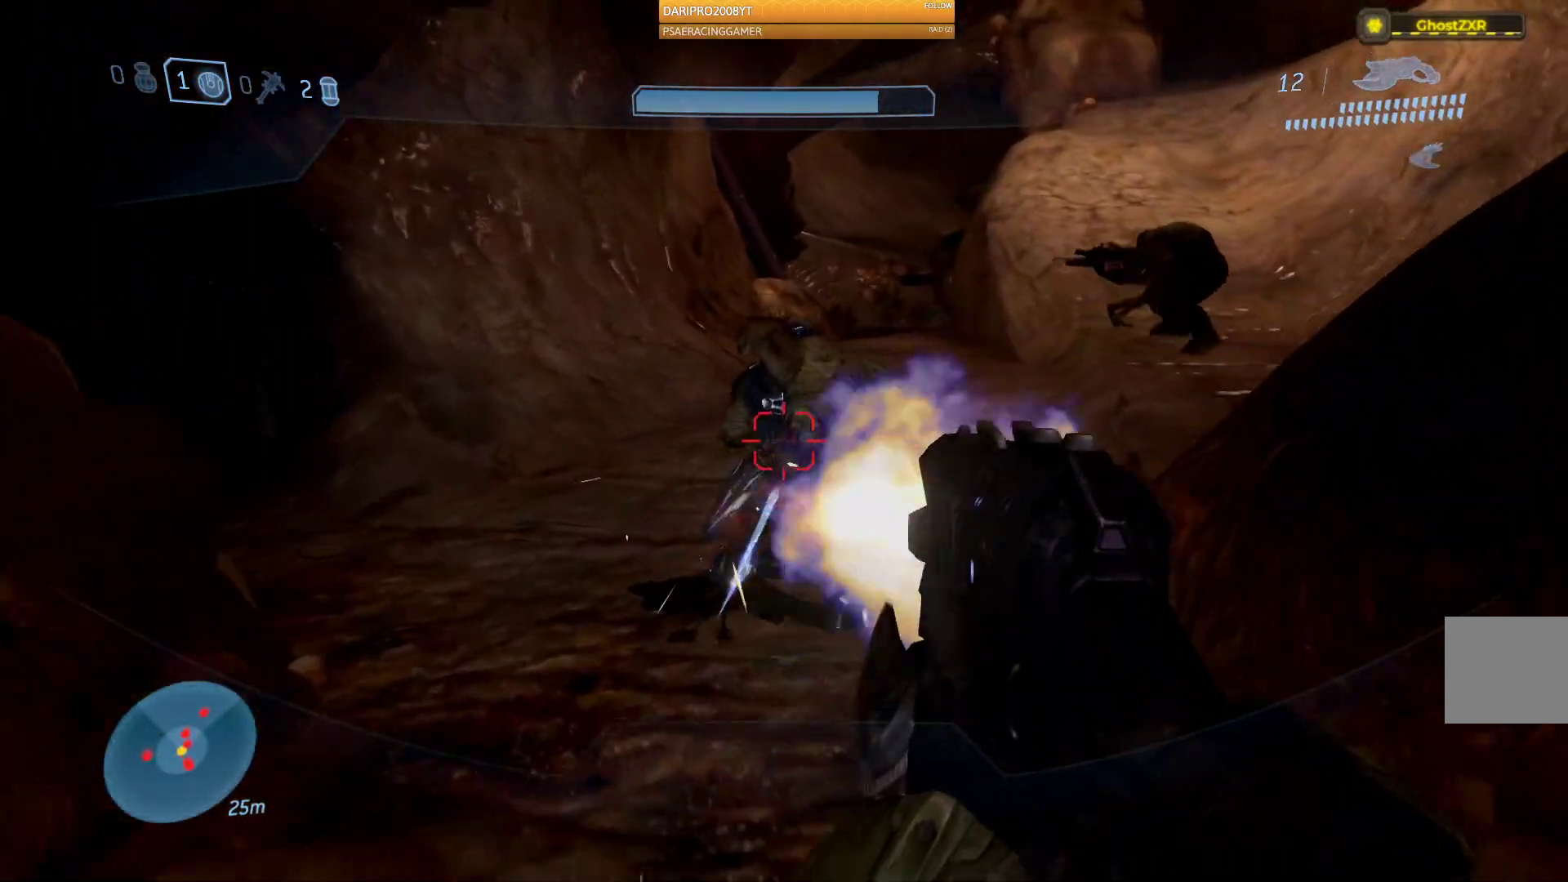
{"buttons": ["R2"], "left_stick": "up", "right_stick": "up-right", "events": [[100, "right_stick", "up"], [117, "left_stick", "up"], [217, "right_stick", "up-right"], [333, "right_stick", "right"], [433, "right_stick", "up-right"]]}
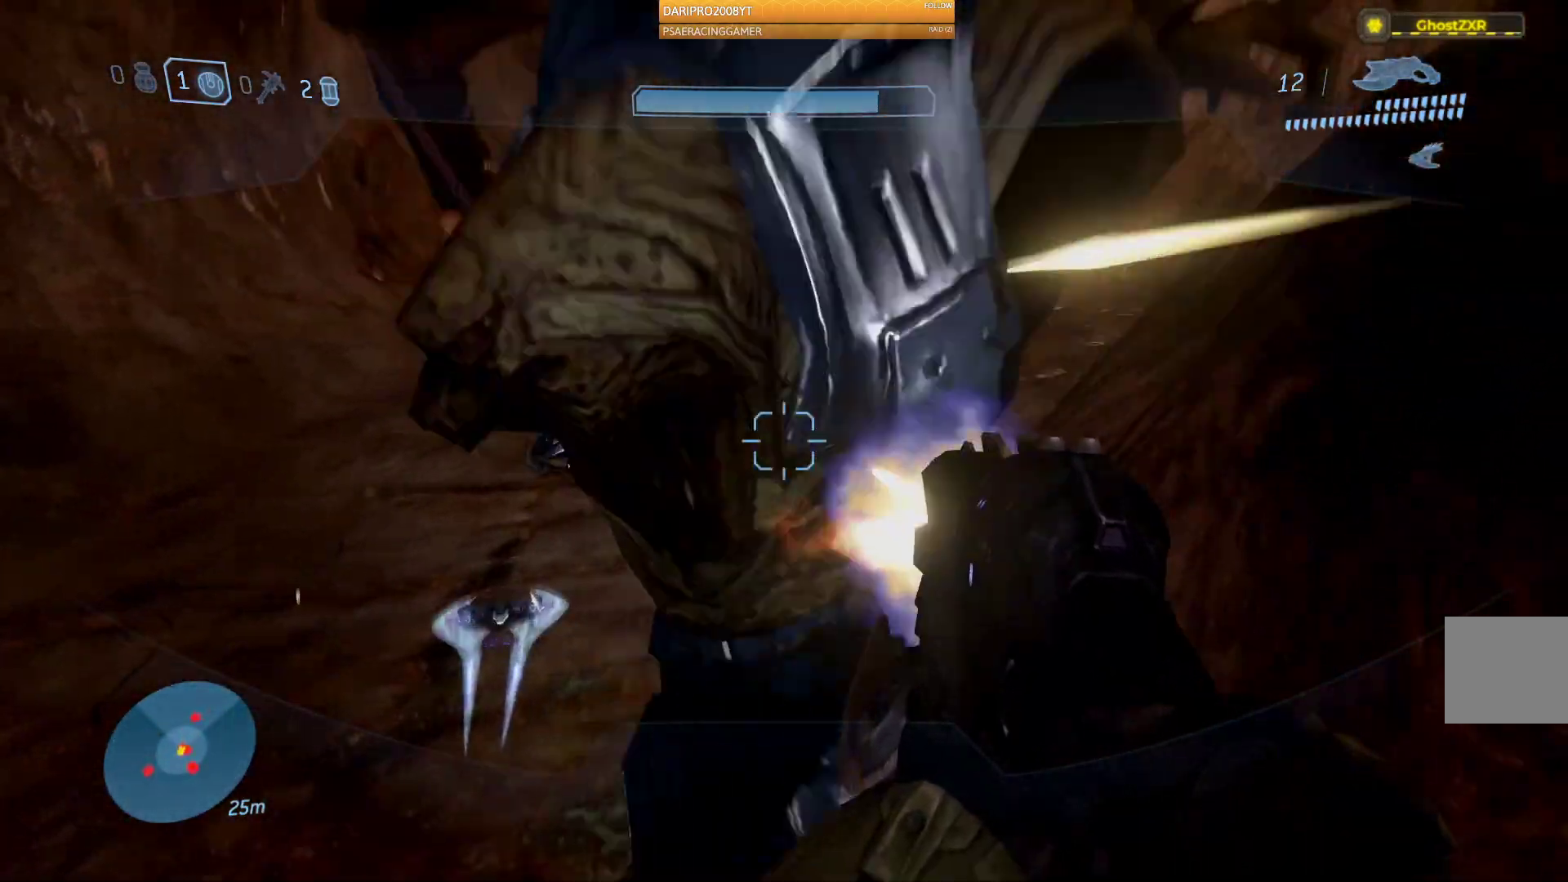
{"buttons": ["R2"], "left_stick": "up-left", "right_stick": "up", "events": [[17, "left_stick", "down"], [67, "right_stick", "up"], [500, "left_stick", "up-left"]]}
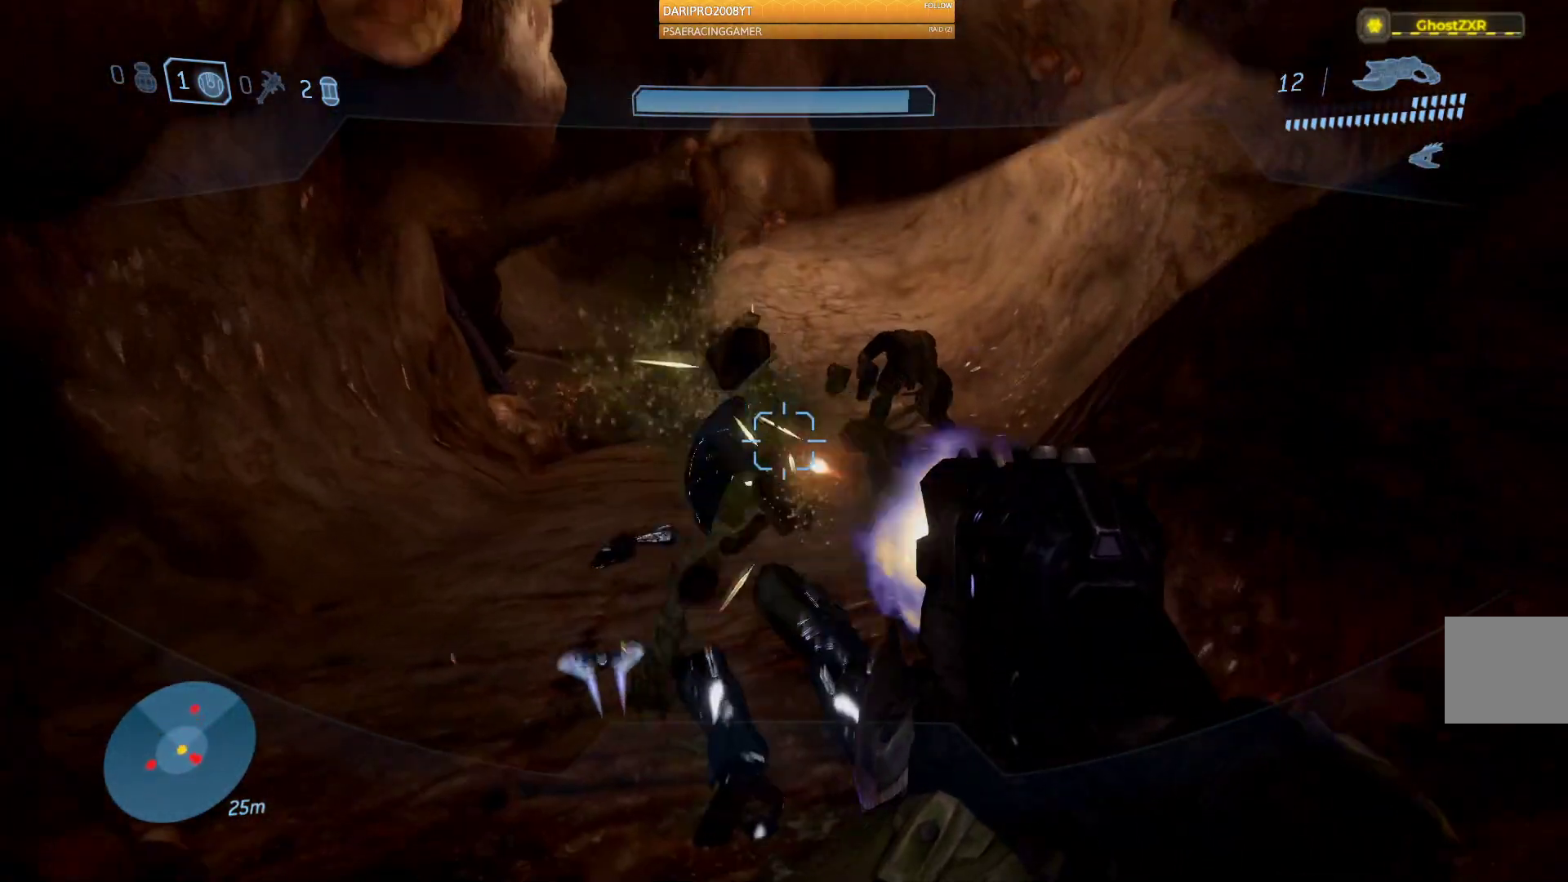
{"buttons": ["R2"], "left_stick": "up", "right_stick": "down", "events": [[50, "right_stick", "center"], [117, "right_stick", "left"], [217, "right_stick", "center"], [283, "right_stick", "down"], [417, "left_stick", "up"]]}
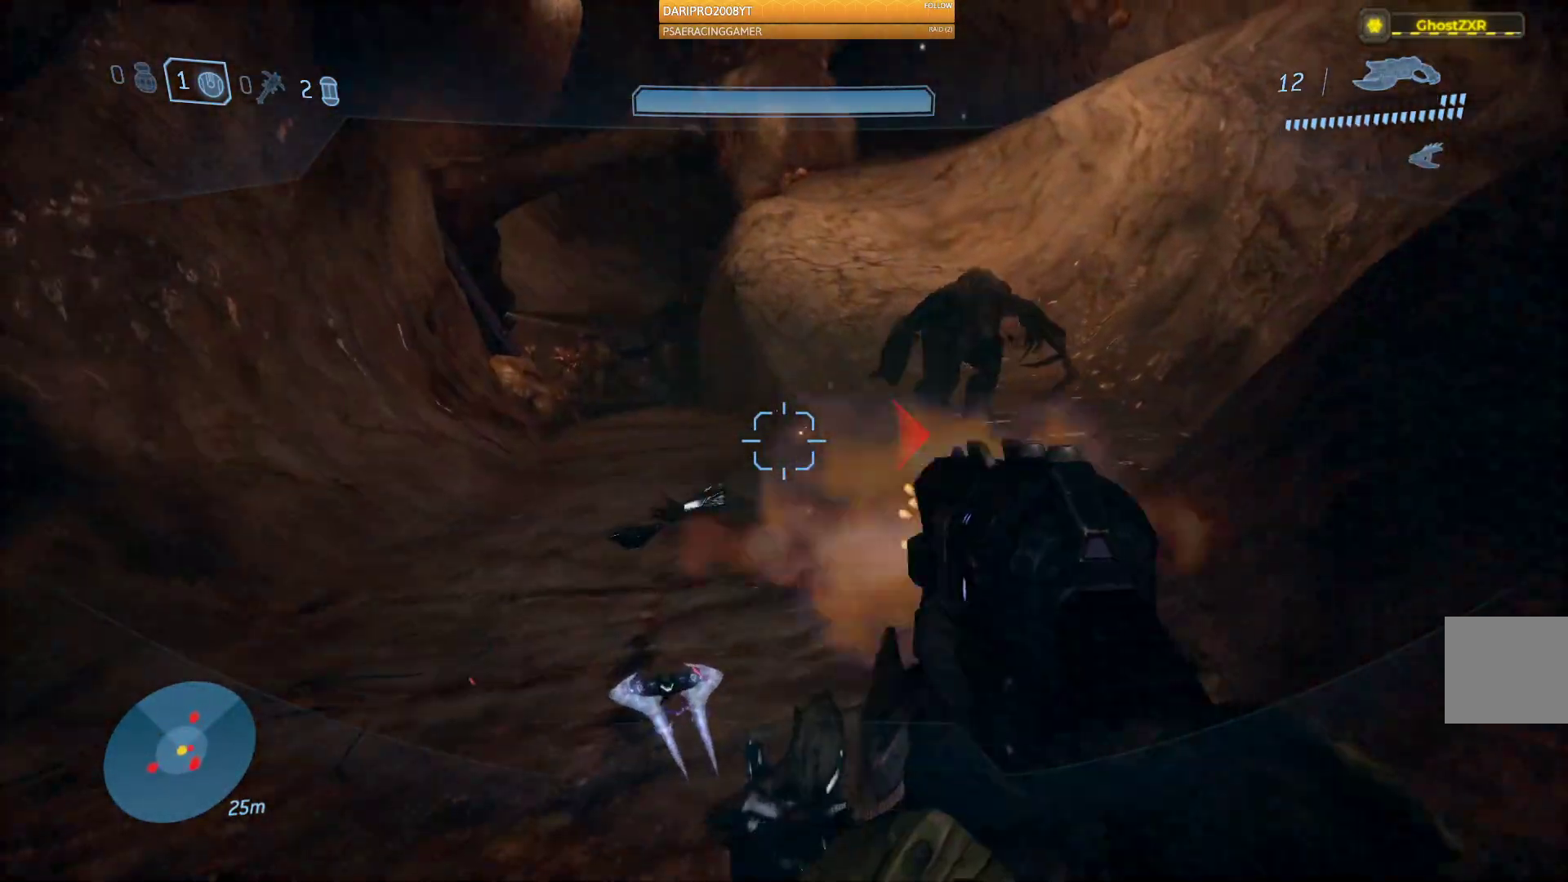
{"buttons": [], "left_stick": "up", "right_stick": "center", "events": [[83, "R2", "up"], [150, "right_stick", "center"], [267, "Y", "down"], [383, "Y", "up"]]}
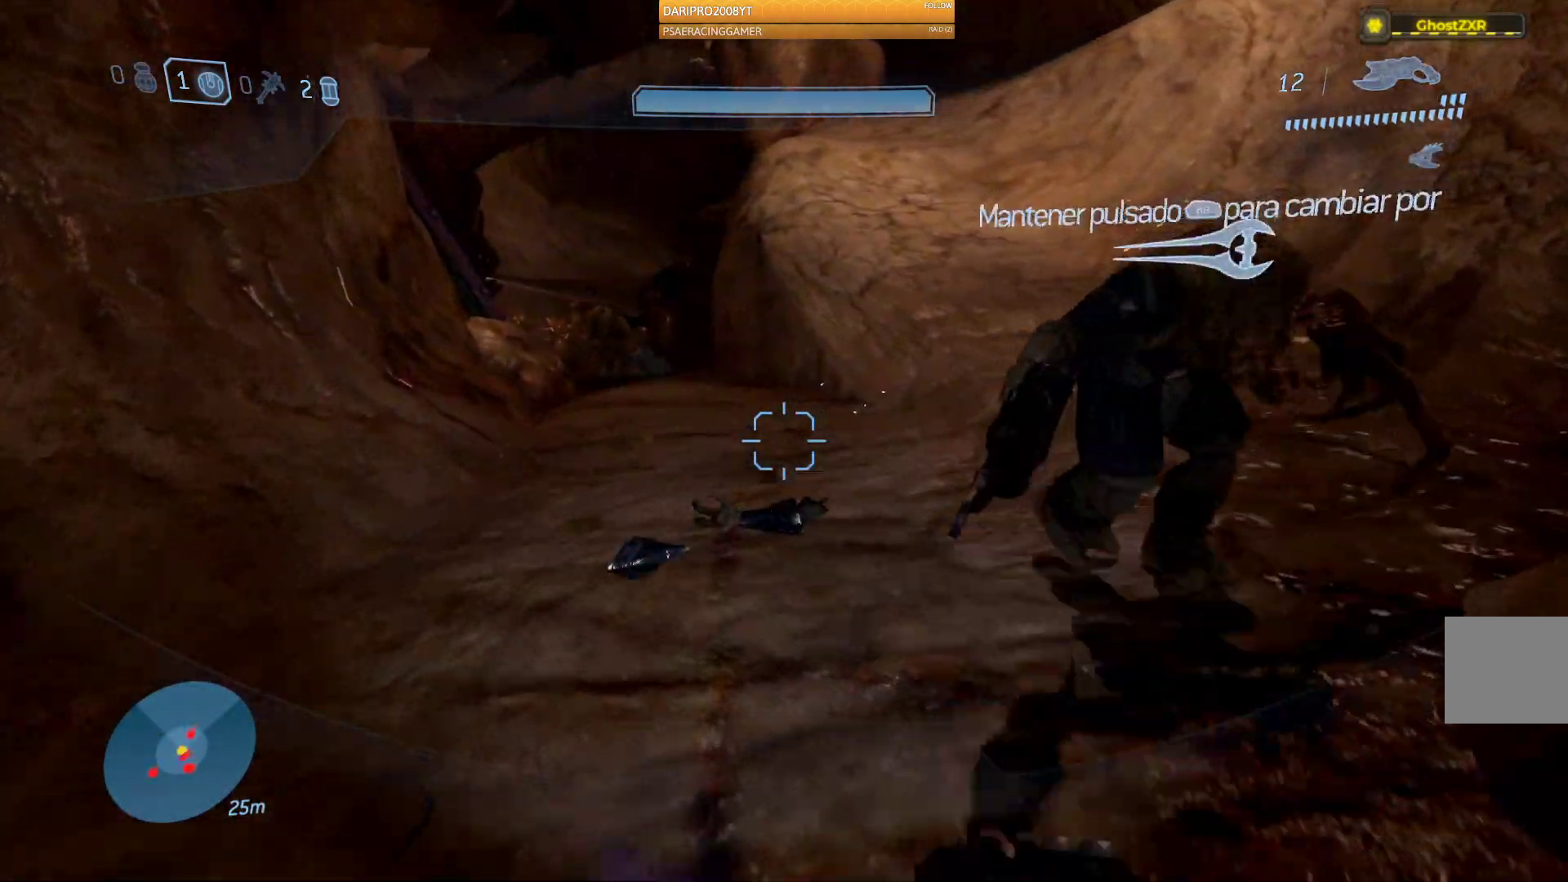
{"buttons": ["R1"], "left_stick": "up", "right_stick": "center", "events": [[100, "R1", "down"]]}
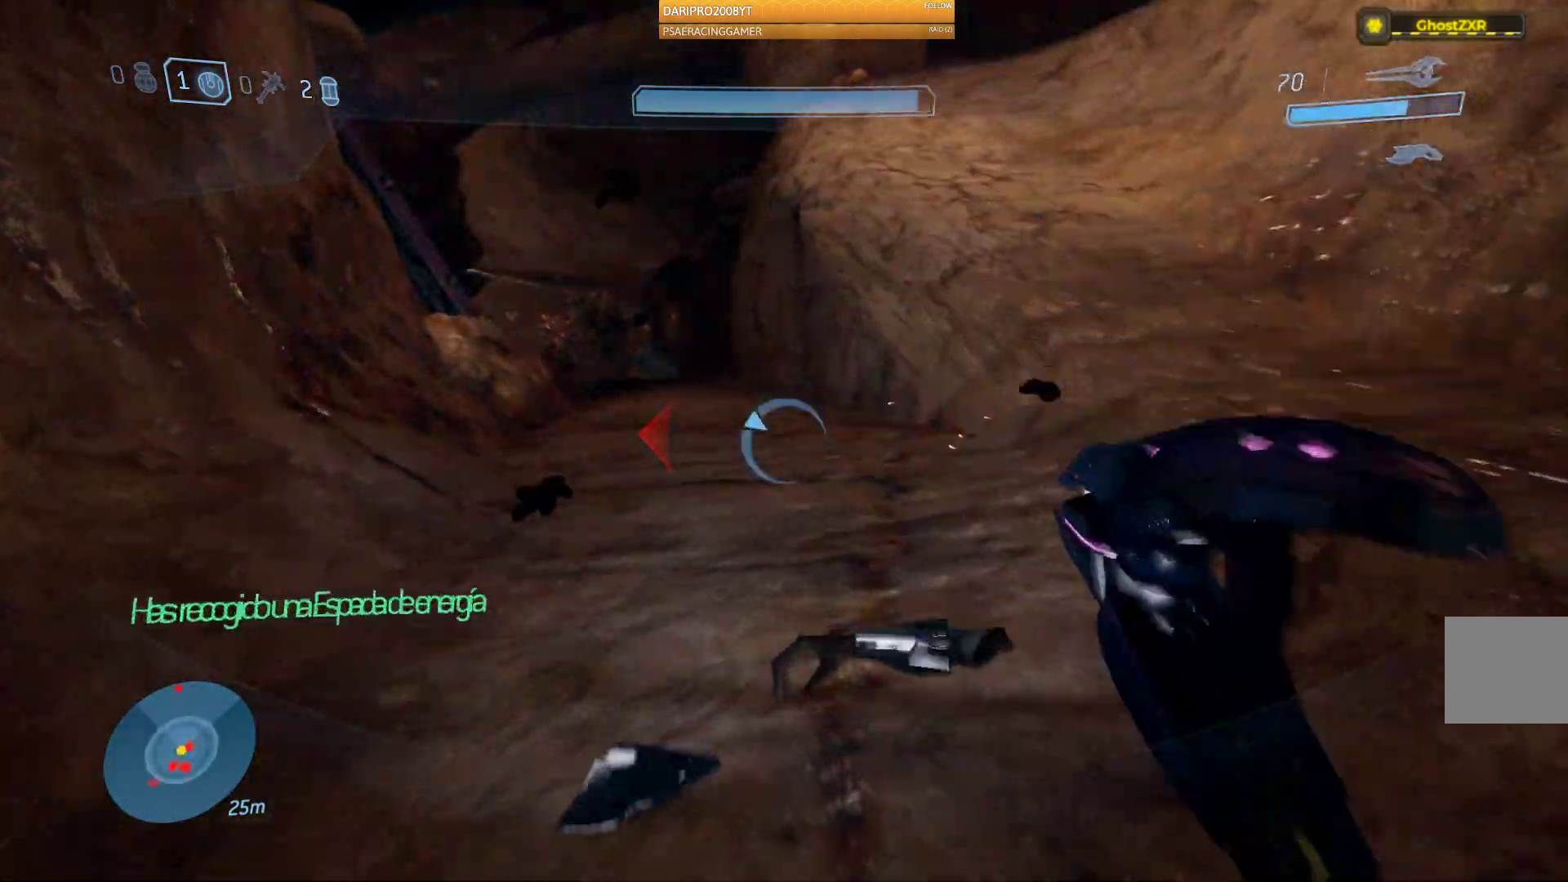
{"buttons": [], "left_stick": "up", "right_stick": "center", "events": [[317, "R1", "up"]]}
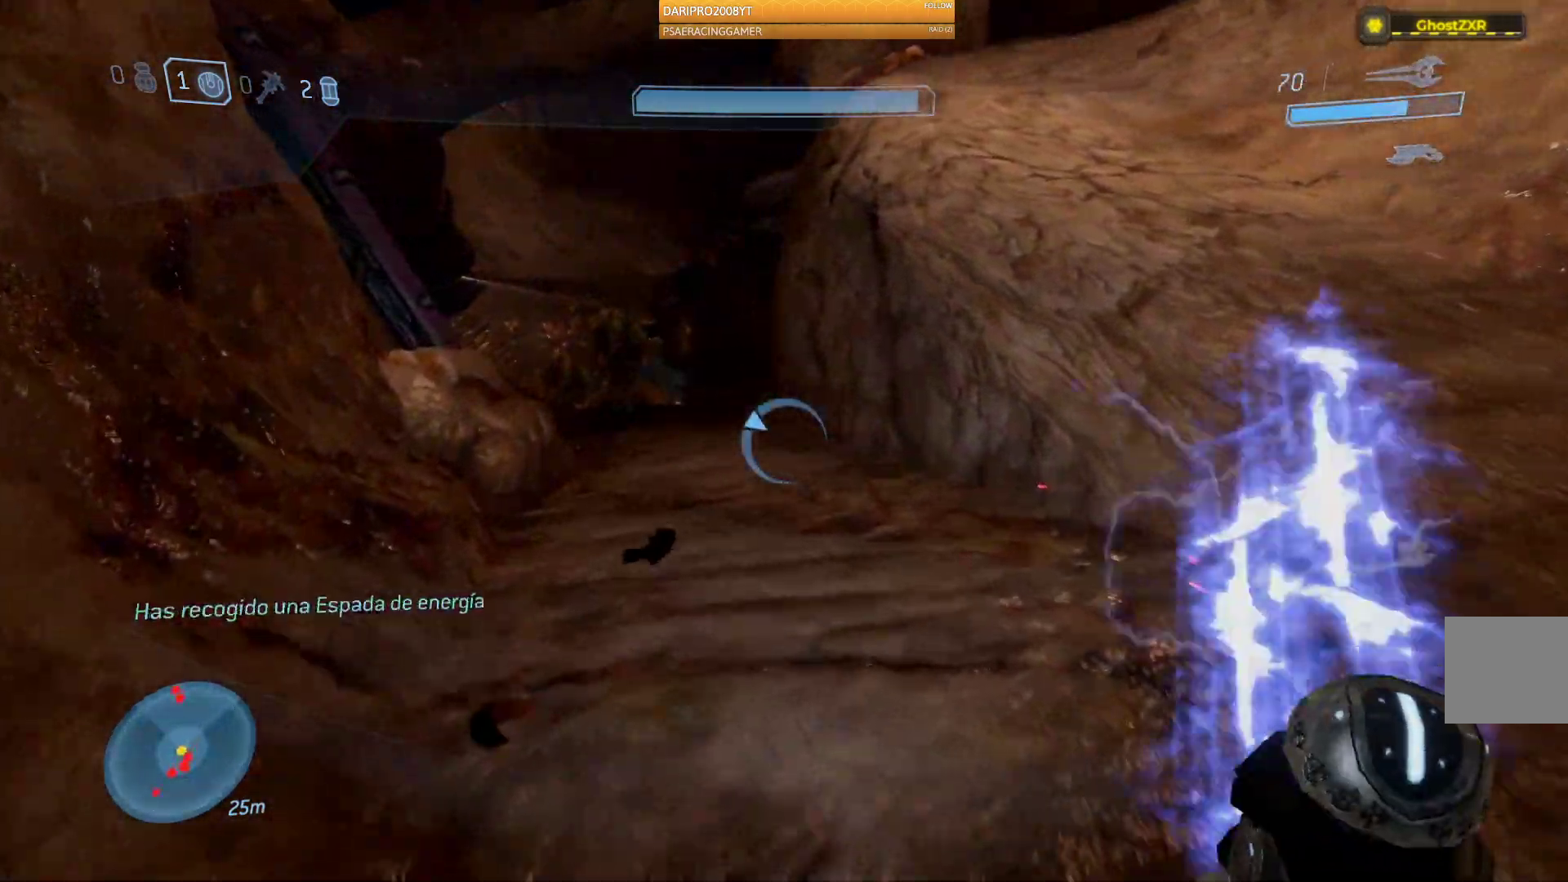
{"buttons": [], "left_stick": "up", "right_stick": "center", "events": []}
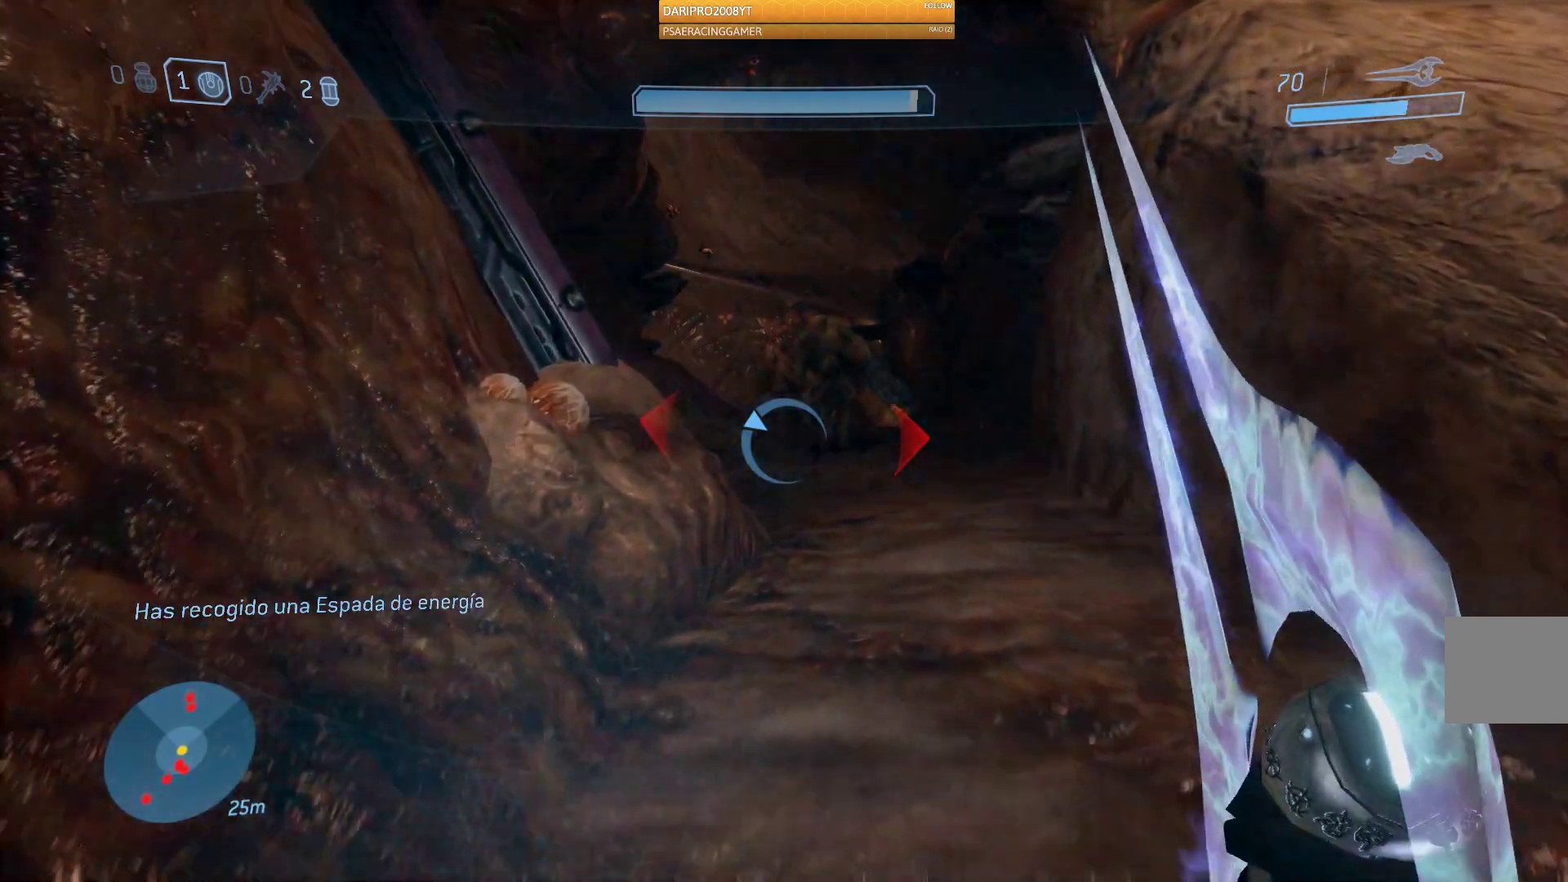
{"buttons": ["Y"], "left_stick": "up", "right_stick": "center", "events": [[450, "Y", "down"]]}
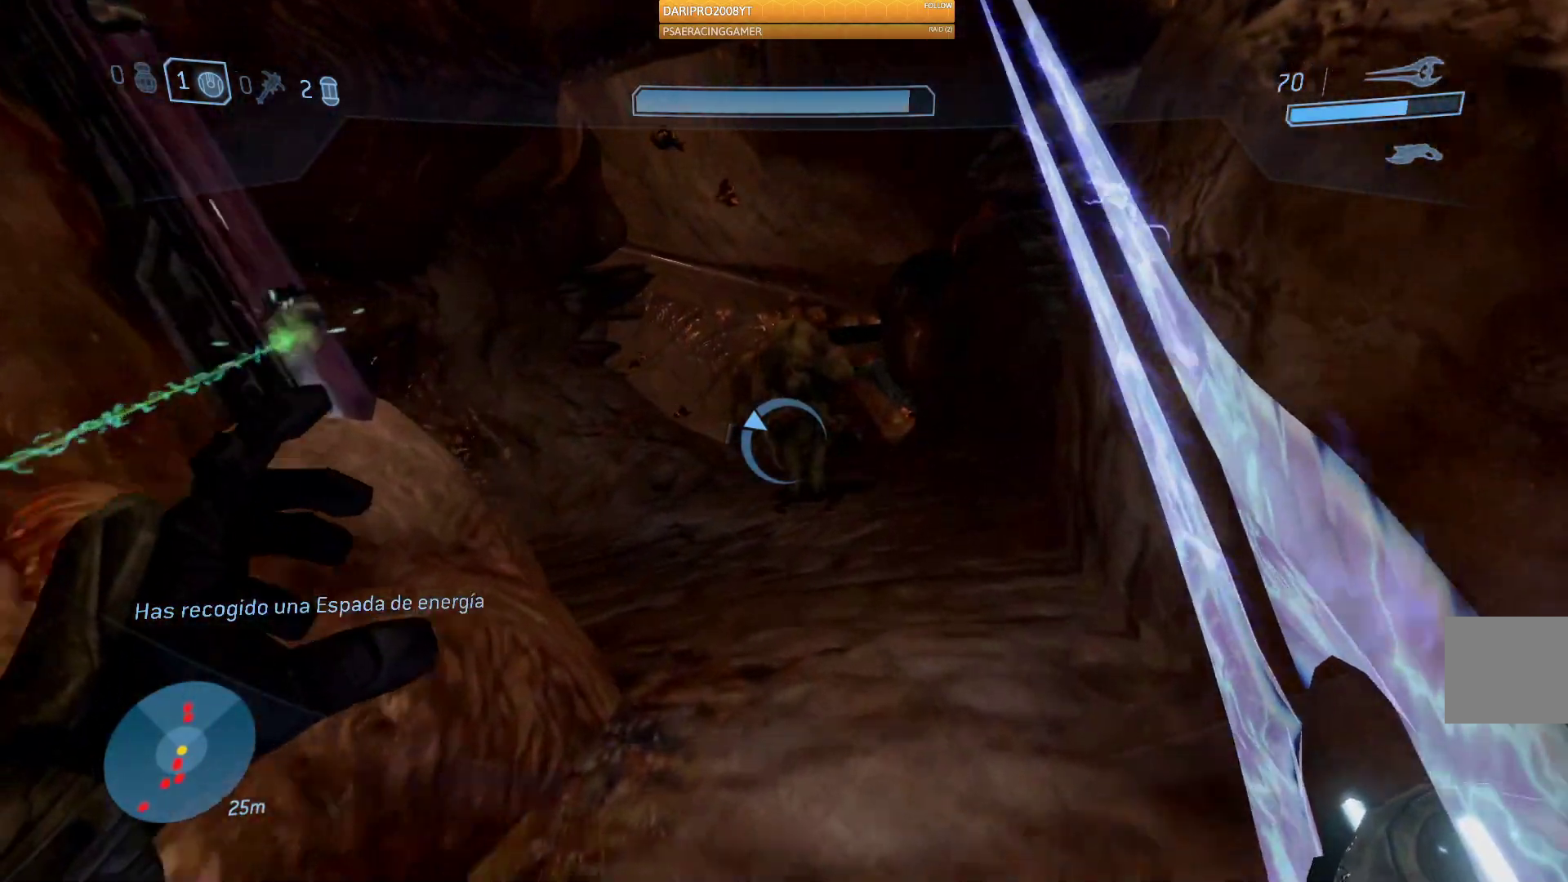
{"buttons": [], "left_stick": "up", "right_stick": "center", "events": [[17, "Y", "up"]]}
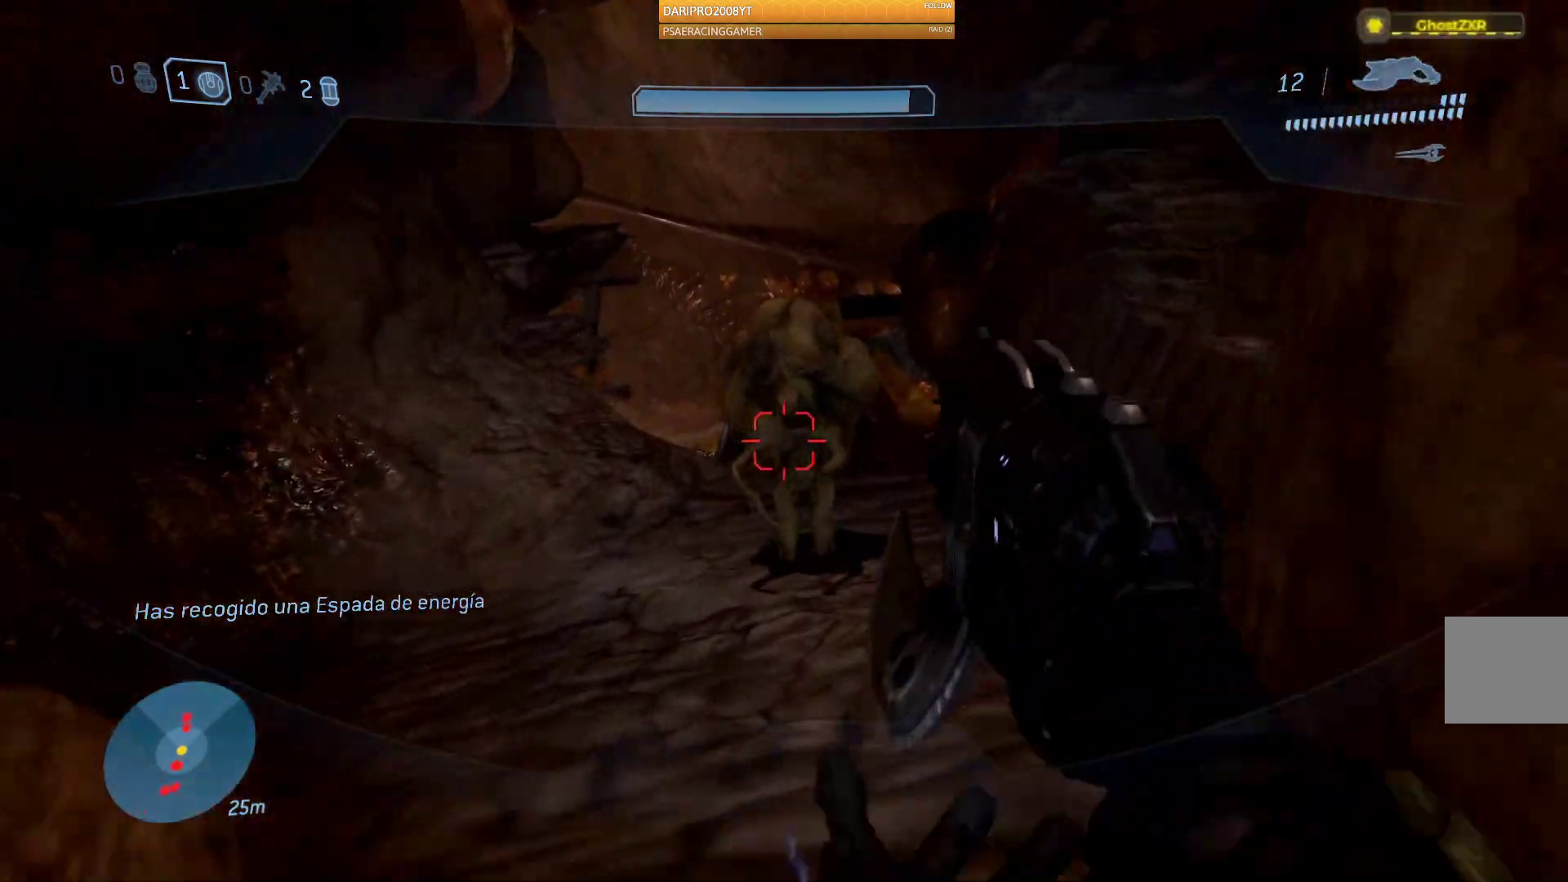
{"buttons": [], "left_stick": "up", "right_stick": "center", "events": [[250, "A", "down"], [417, "A", "up"]]}
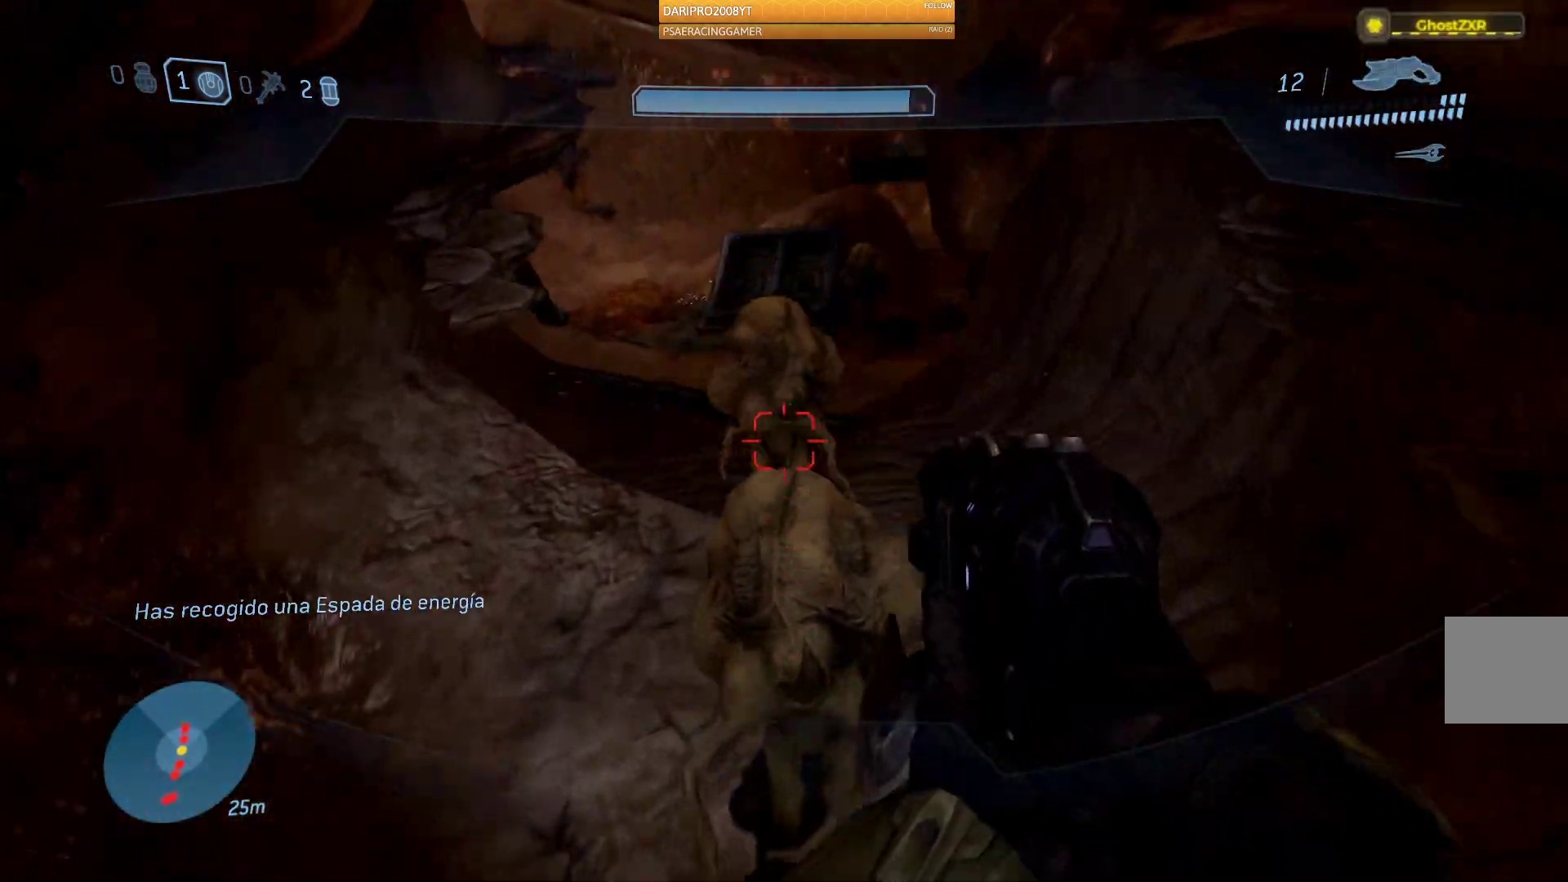
{"buttons": [], "left_stick": "up", "right_stick": "center", "events": []}
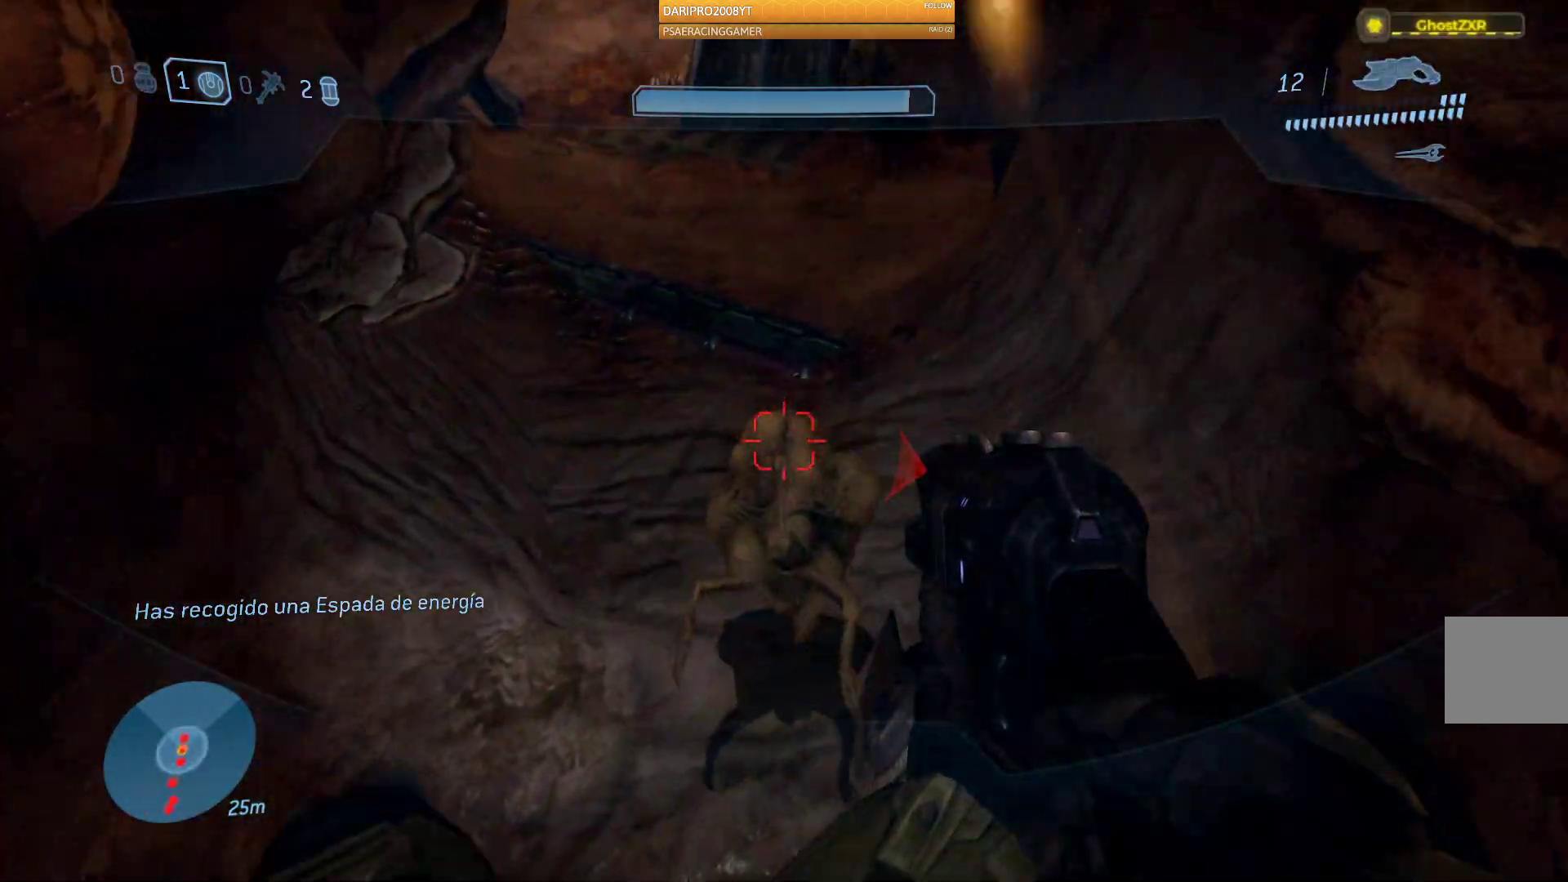
{"buttons": [], "left_stick": "up", "right_stick": "up", "events": [[333, "right_stick", "up"]]}
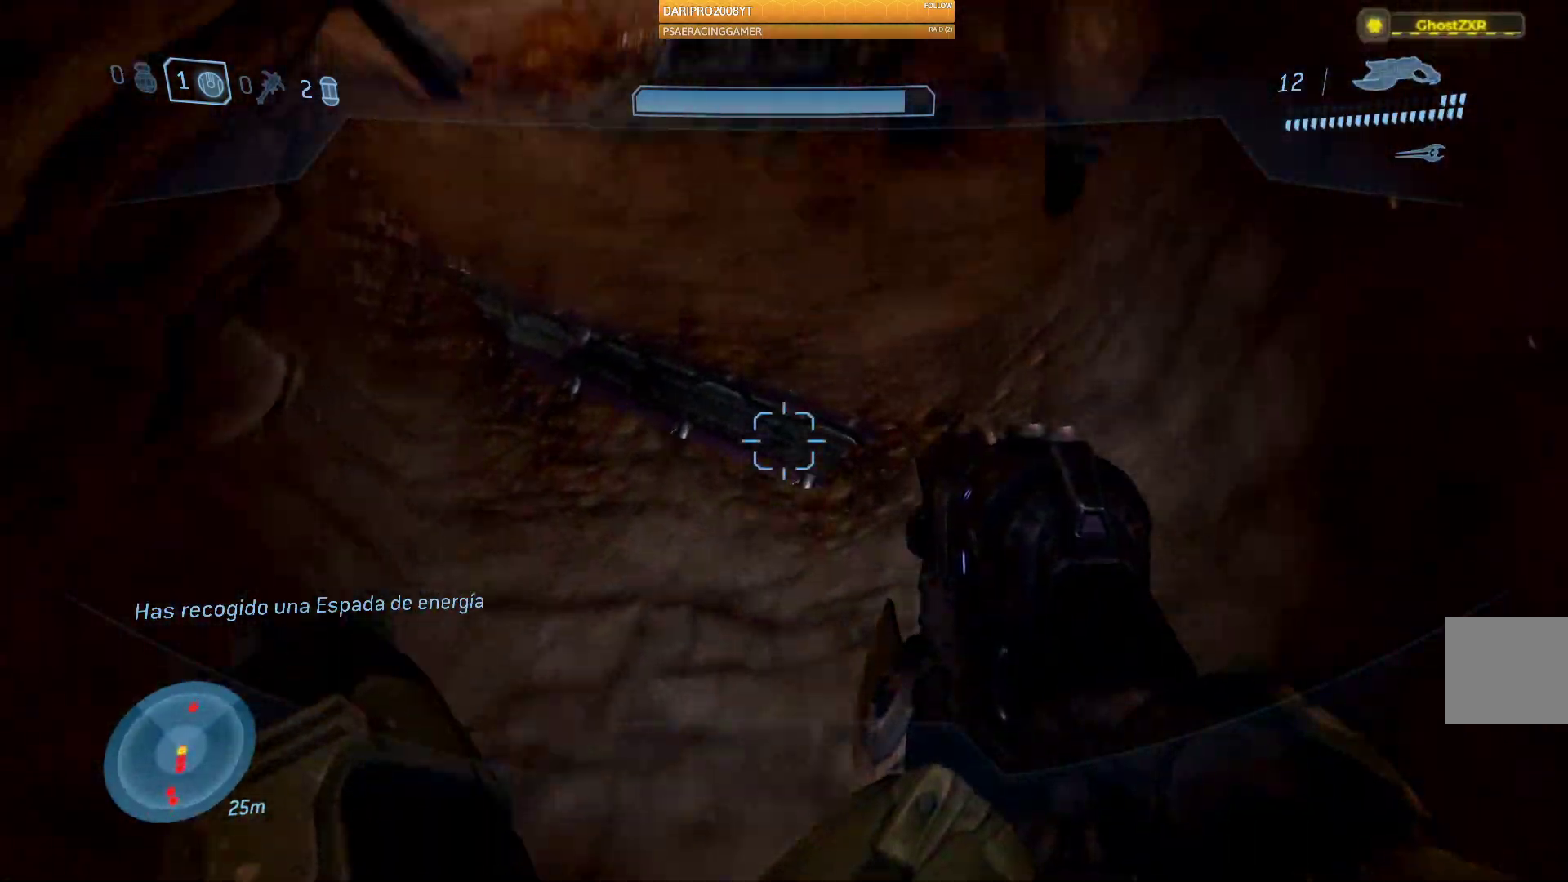
{"buttons": [], "left_stick": "up", "right_stick": "up-left", "events": [[467, "right_stick", "up-left"]]}
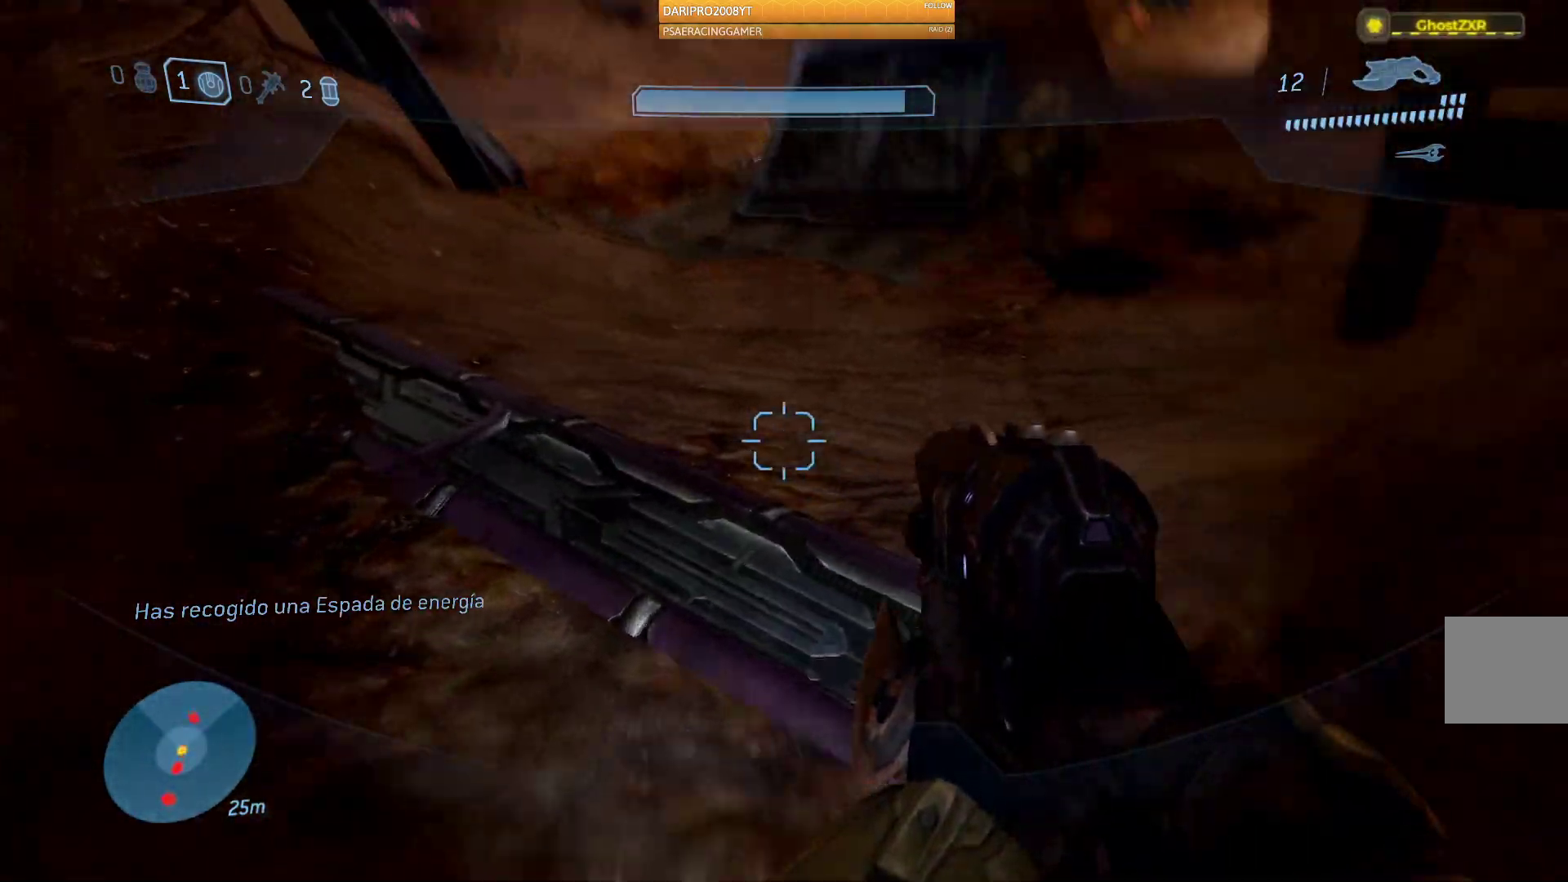
{"buttons": [], "left_stick": "up", "right_stick": "center", "events": [[117, "right_stick", "up"], [433, "right_stick", "center"]]}
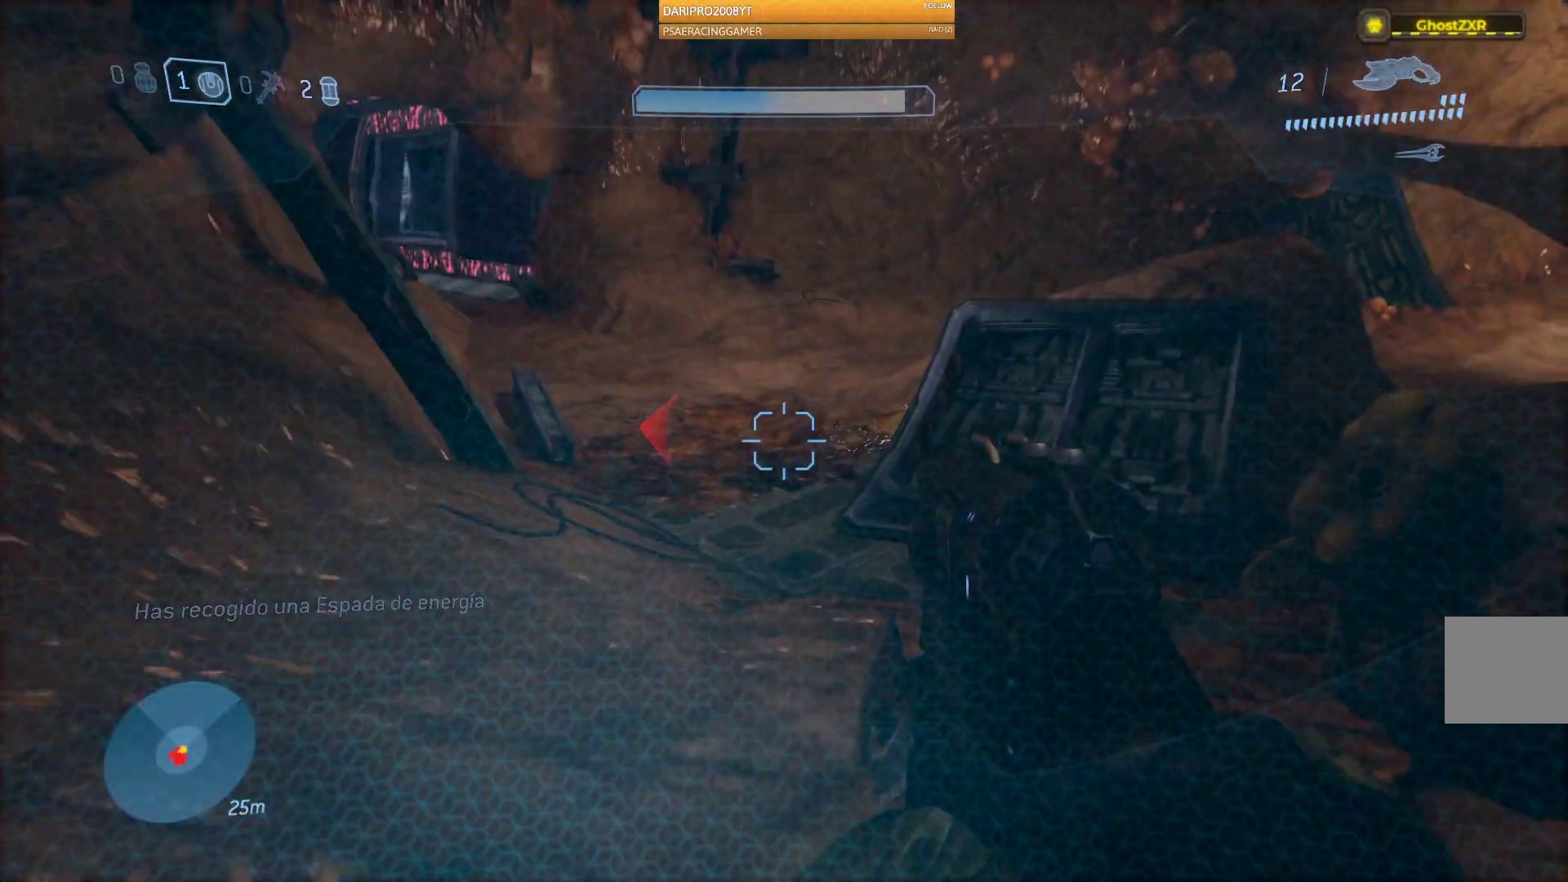
{"buttons": [], "left_stick": "up", "right_stick": "center", "events": [[300, "right_stick", "left"], [467, "right_stick", "center"]]}
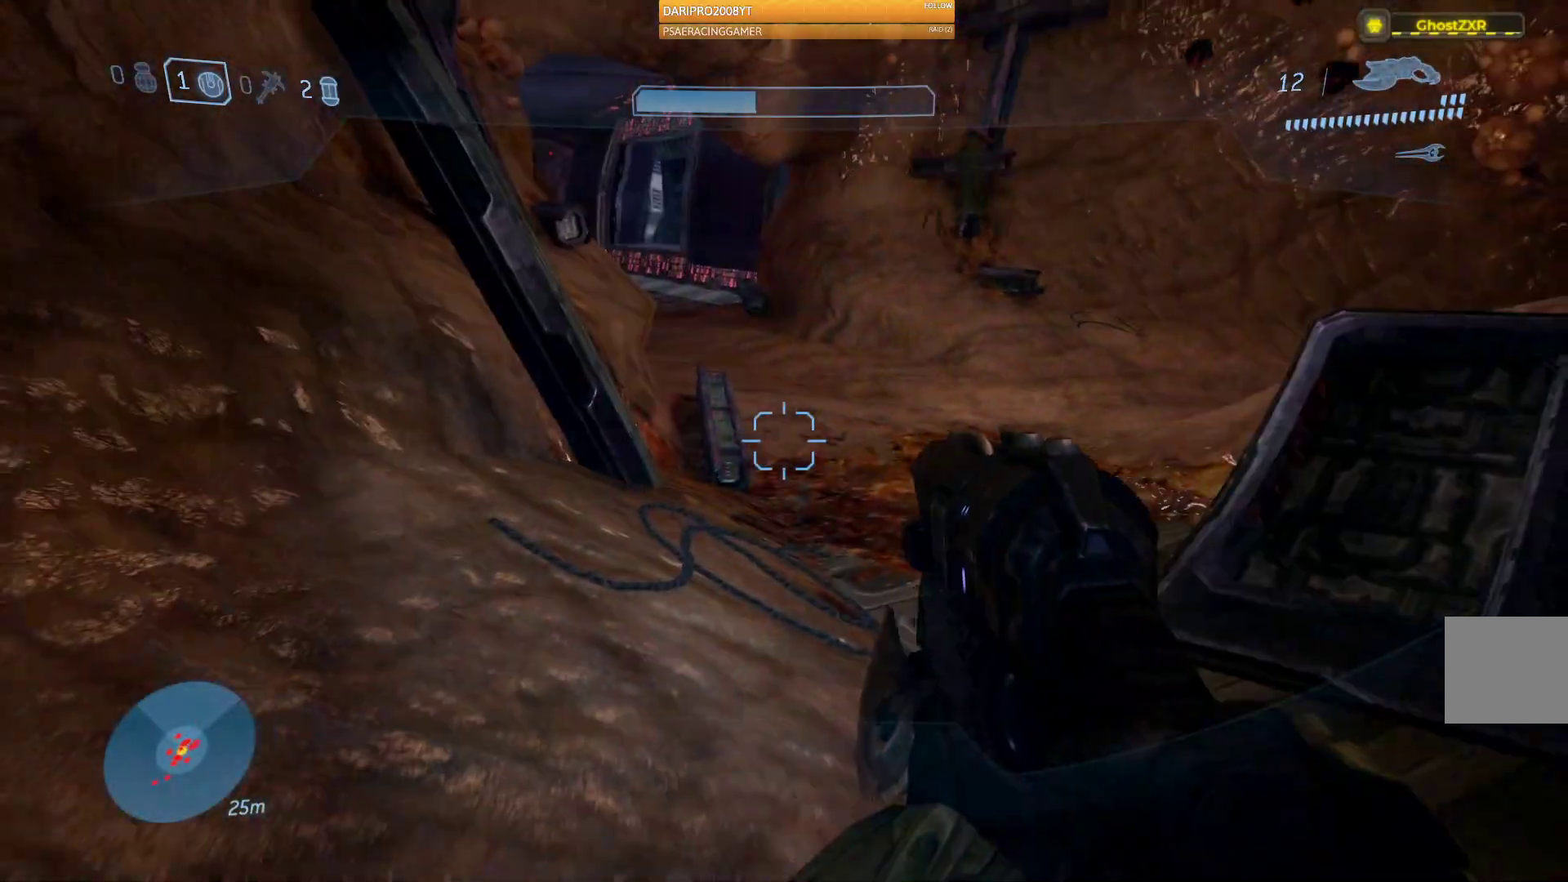
{"buttons": [], "left_stick": "up", "right_stick": "center", "events": [[133, "A", "down"], [300, "A", "up"]]}
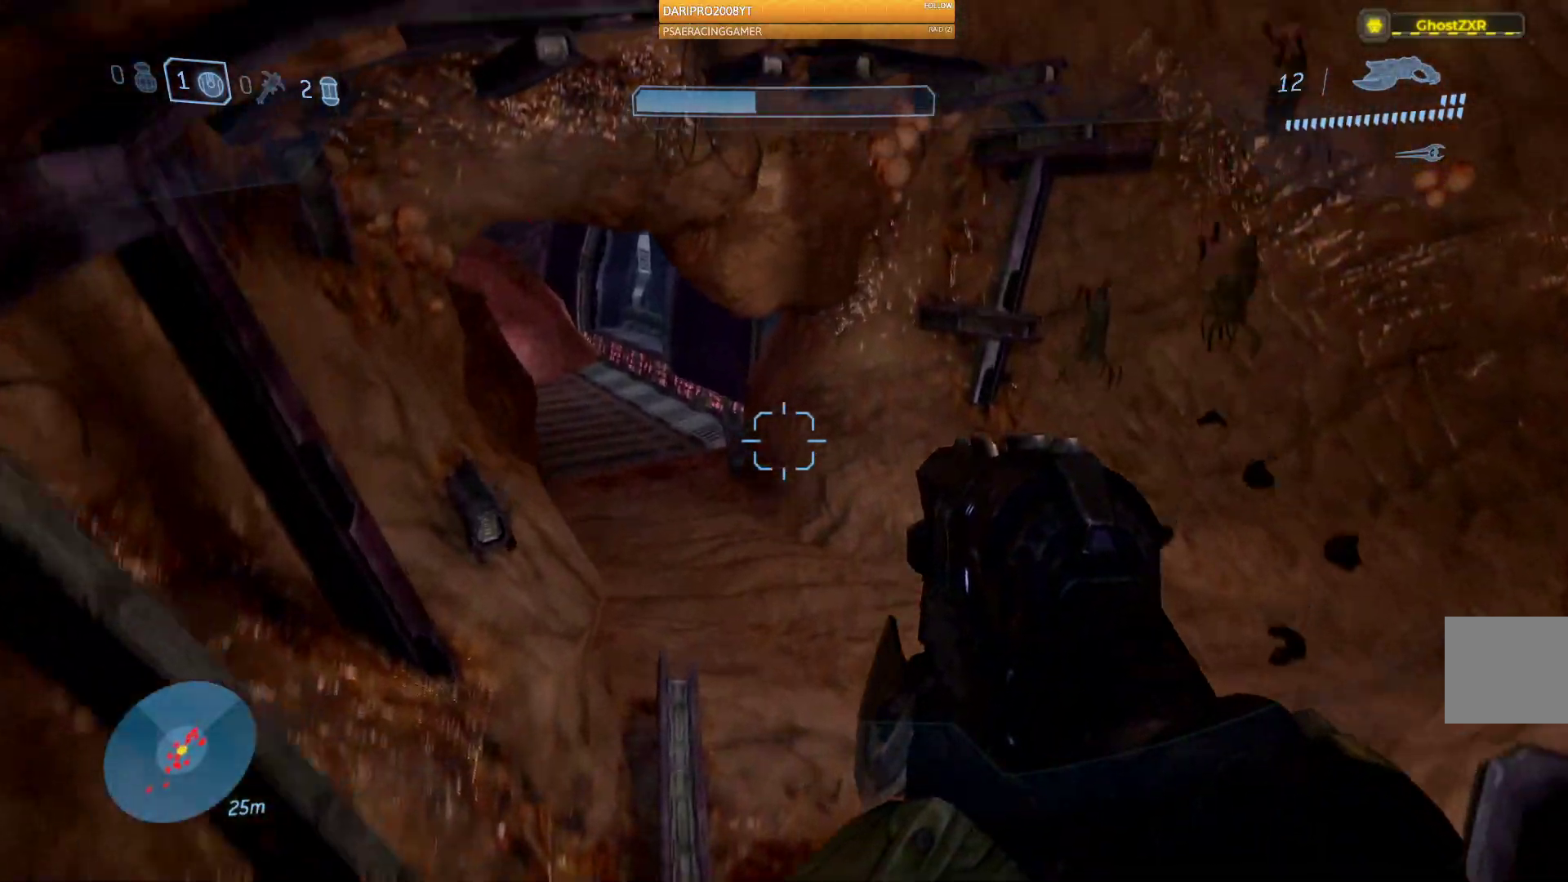
{"buttons": [], "left_stick": "up", "right_stick": "center", "events": []}
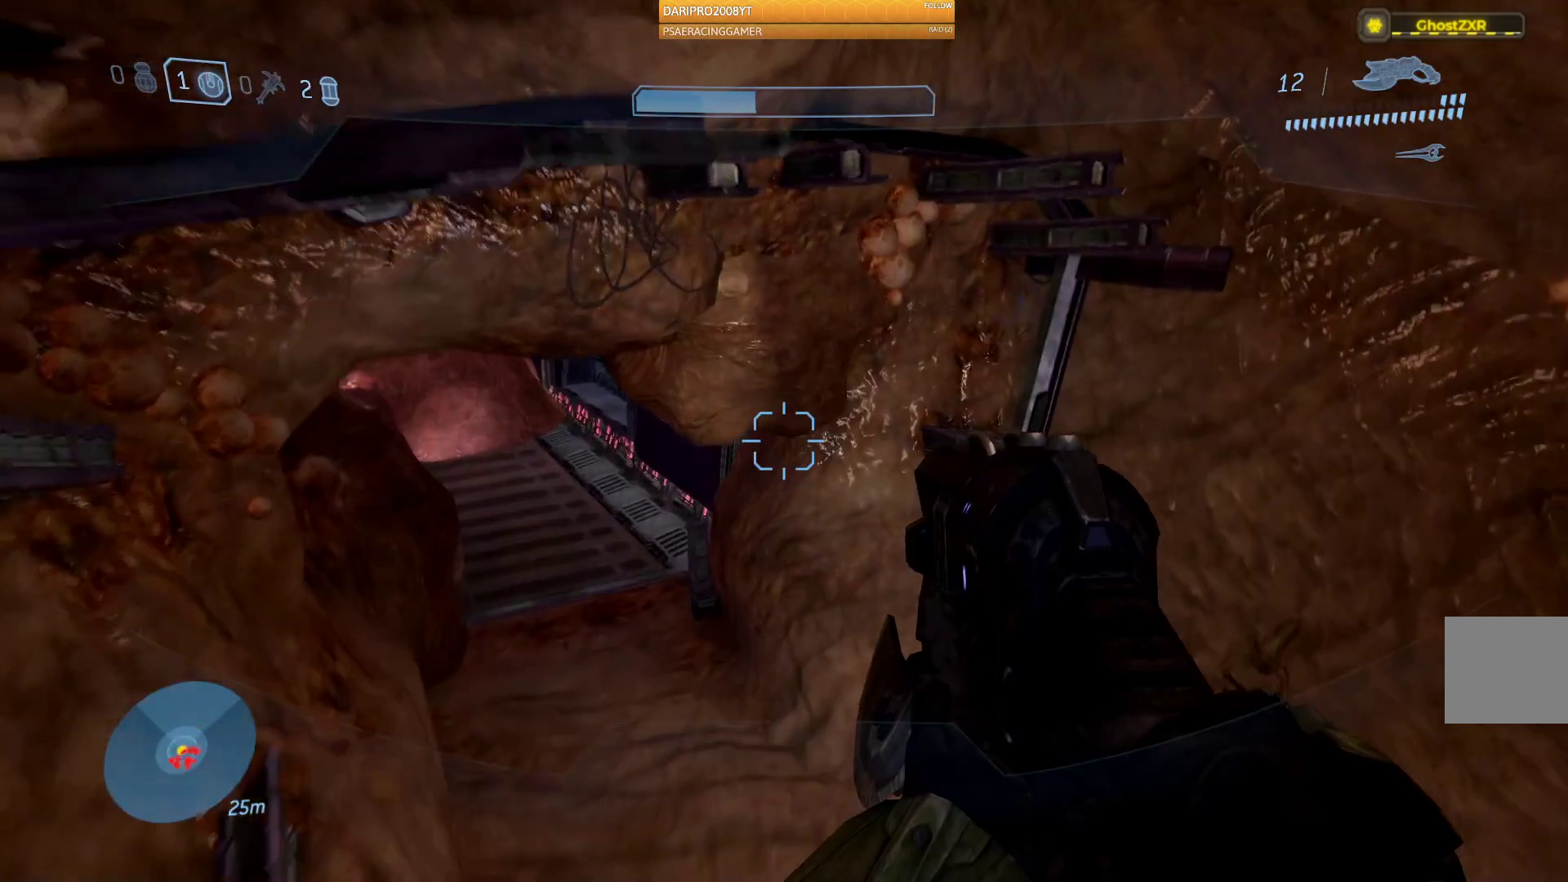
{"buttons": [], "left_stick": "up", "right_stick": "left", "events": [[183, "right_stick", "left"]]}
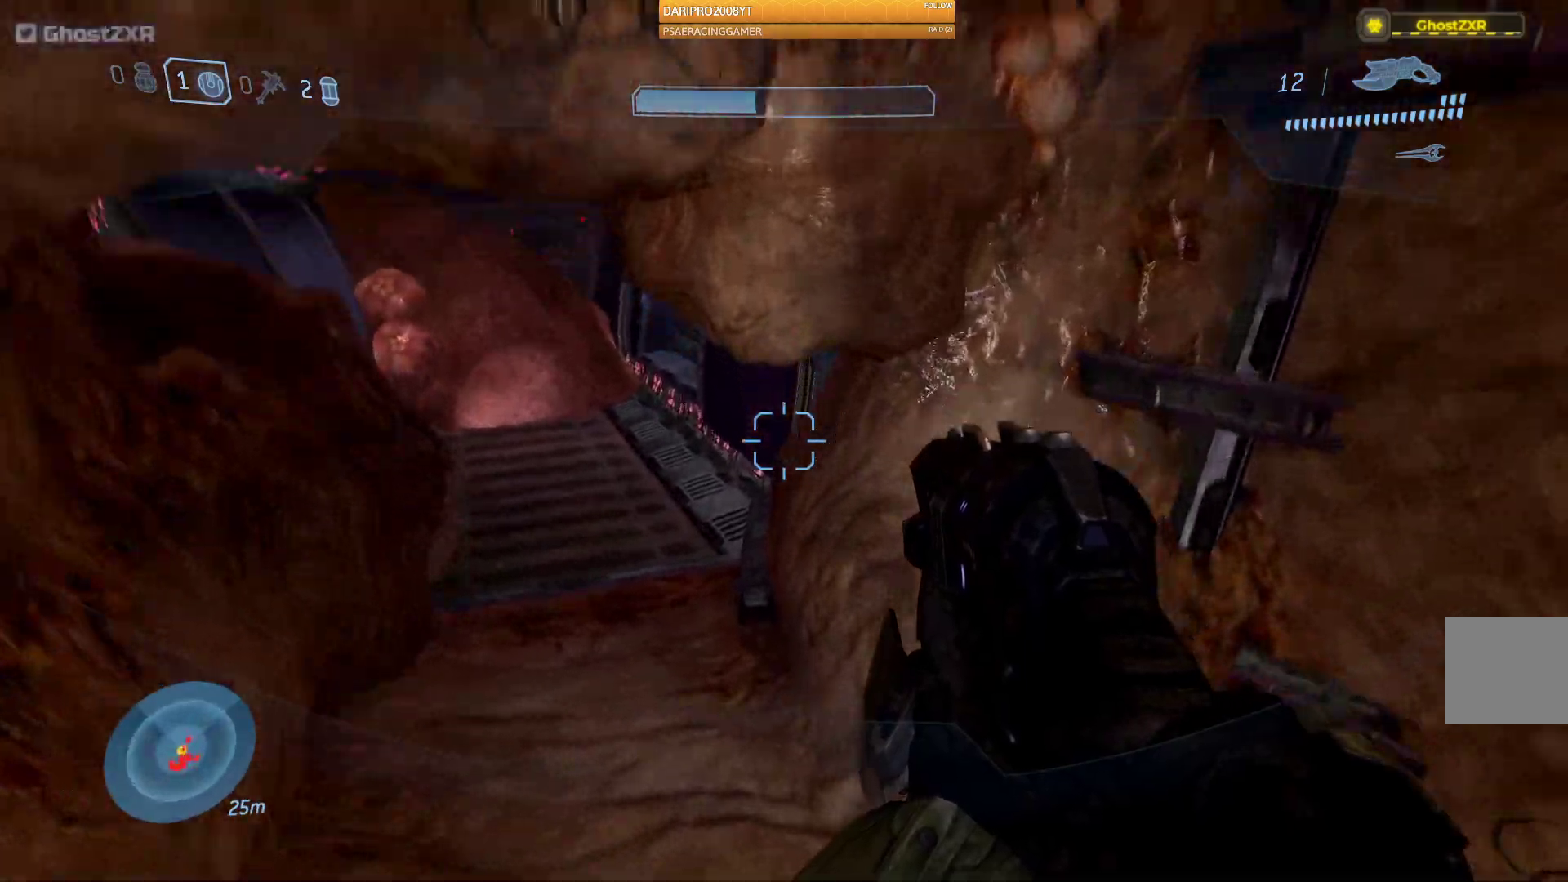
{"buttons": [], "left_stick": "up", "right_stick": "center", "events": [[383, "right_stick", "center"]]}